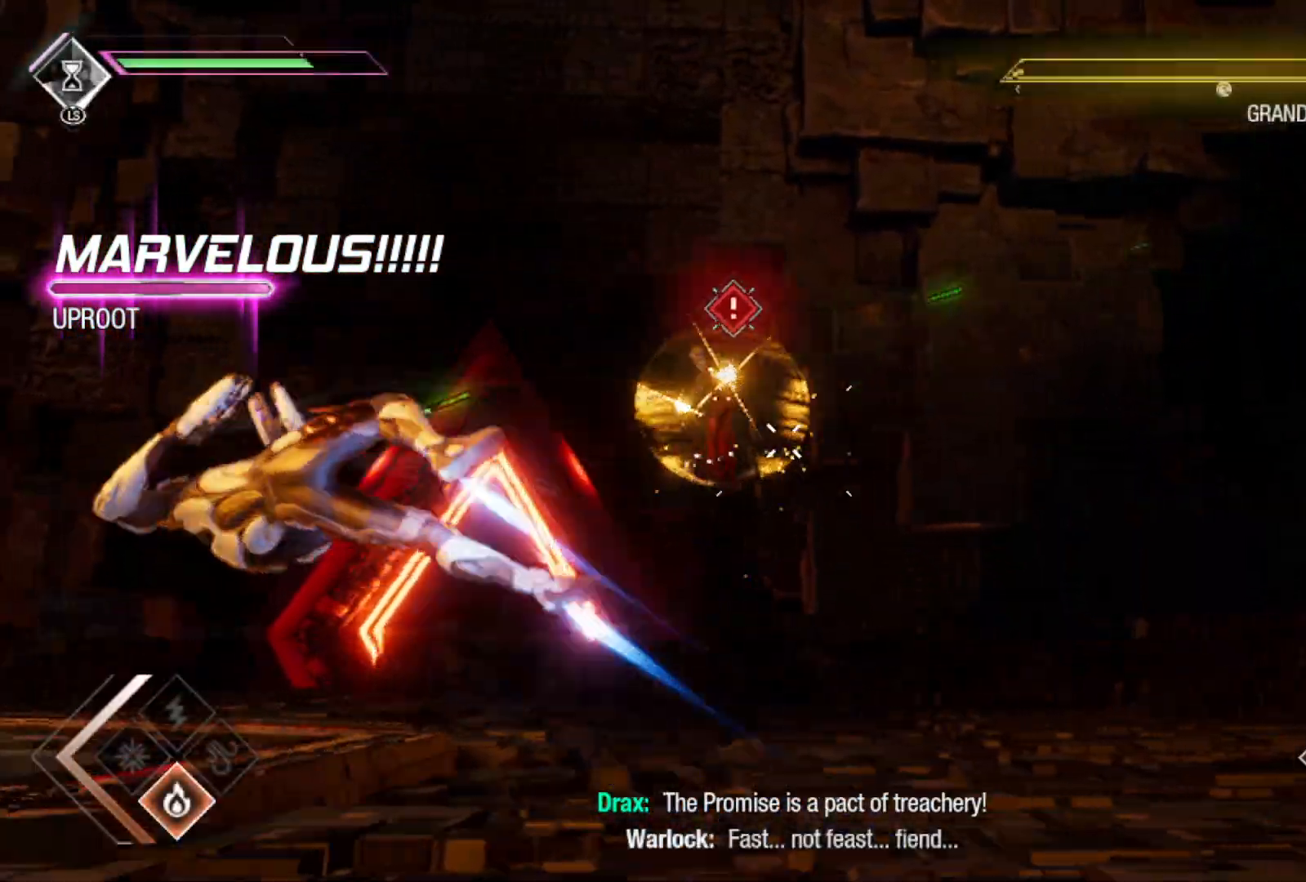
Gameplay with a controller (Xbox layout); each line is a JSON object with the inputs held at the frame after it. "events" lists button and stick changes between this image and that frame as [ms after this image, input, new state], when the widget could be followed in between.
{"buttons": ["R1"], "left_stick": "left", "right_stick": "center", "events": [[100, "L2", "down"], [250, "right_stick", "up-right"], [283, "R1", "down"], [483, "right_stick", "center"], [500, "L2", "up"]]}
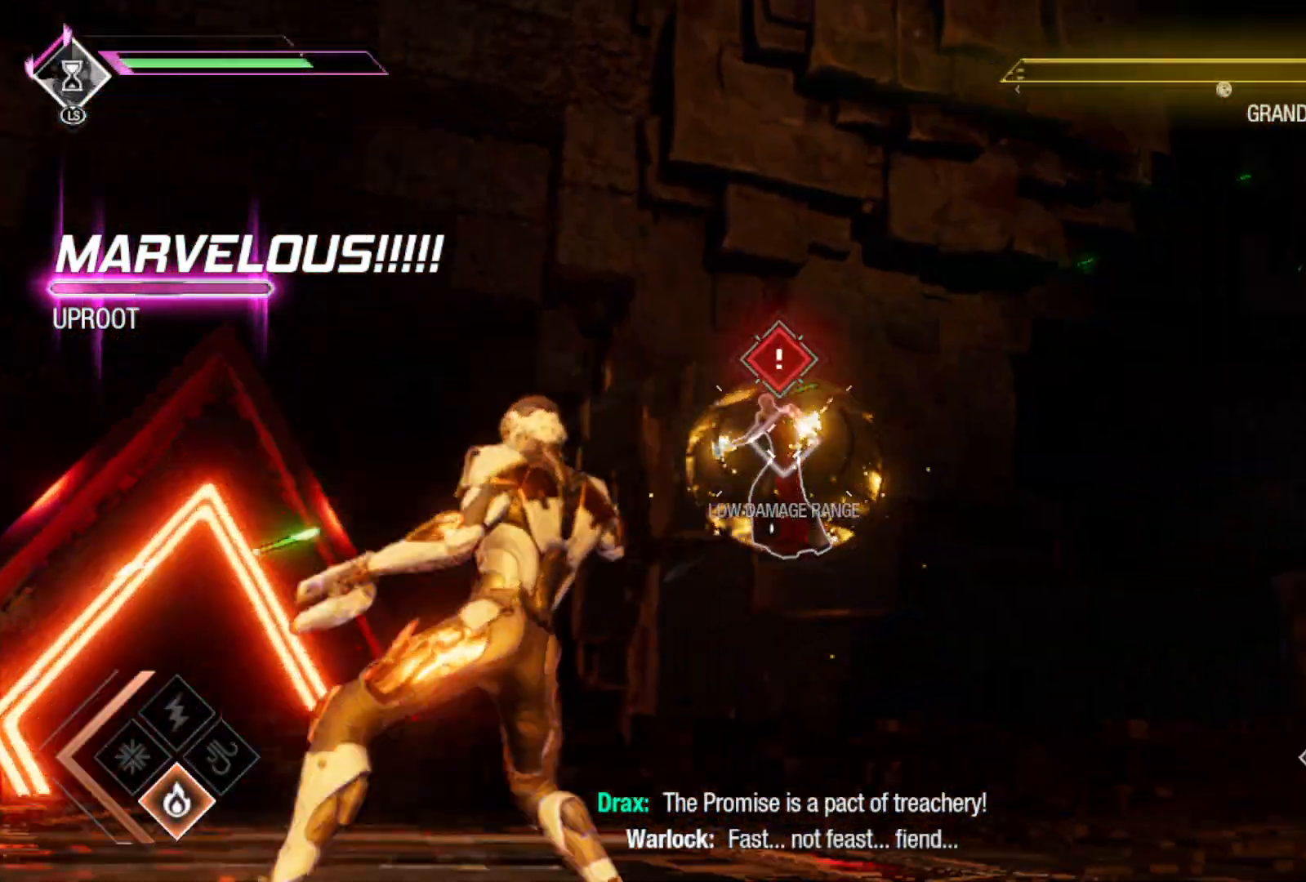
{"buttons": ["R1"], "left_stick": "left", "right_stick": "center", "events": []}
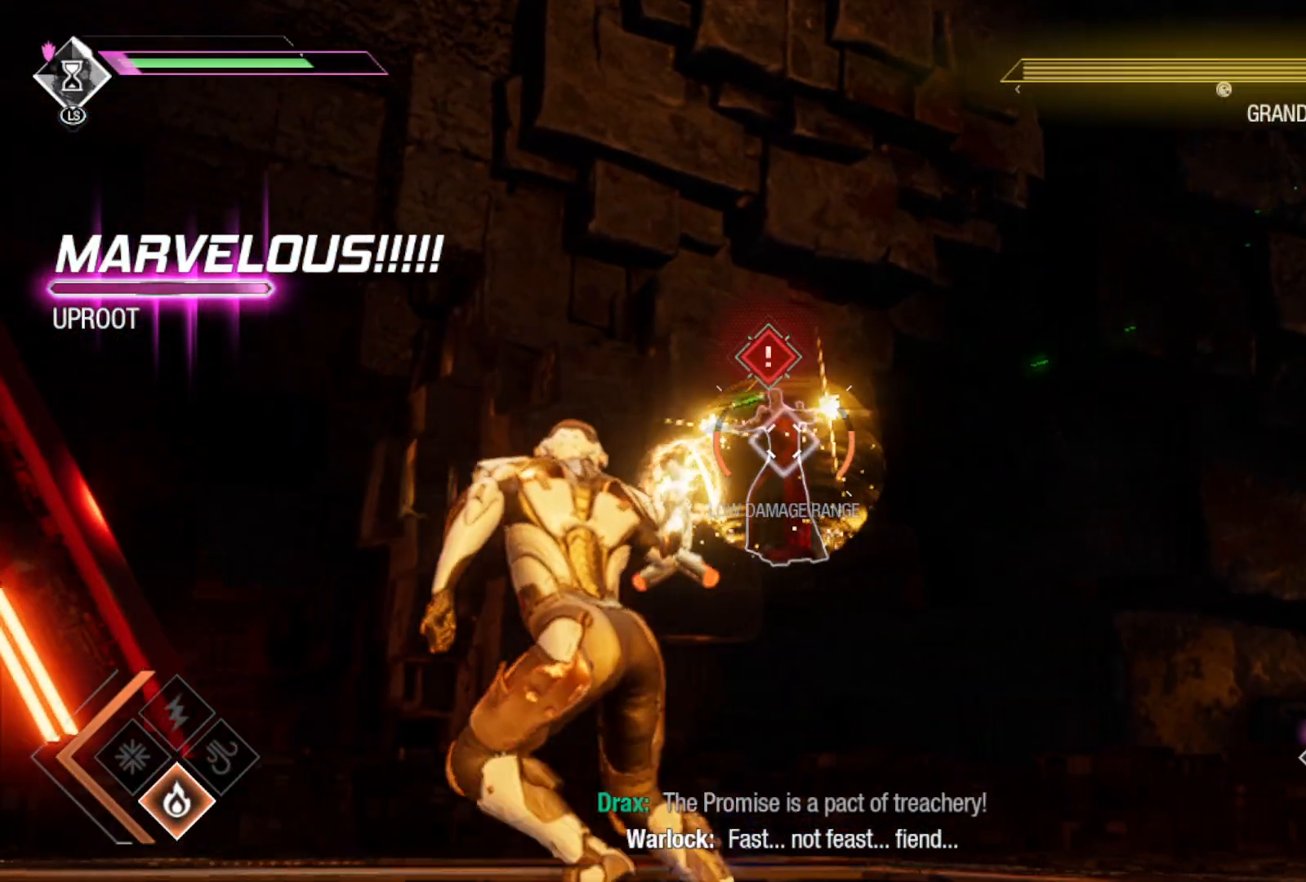
{"buttons": ["R1"], "left_stick": "left", "right_stick": "center", "events": []}
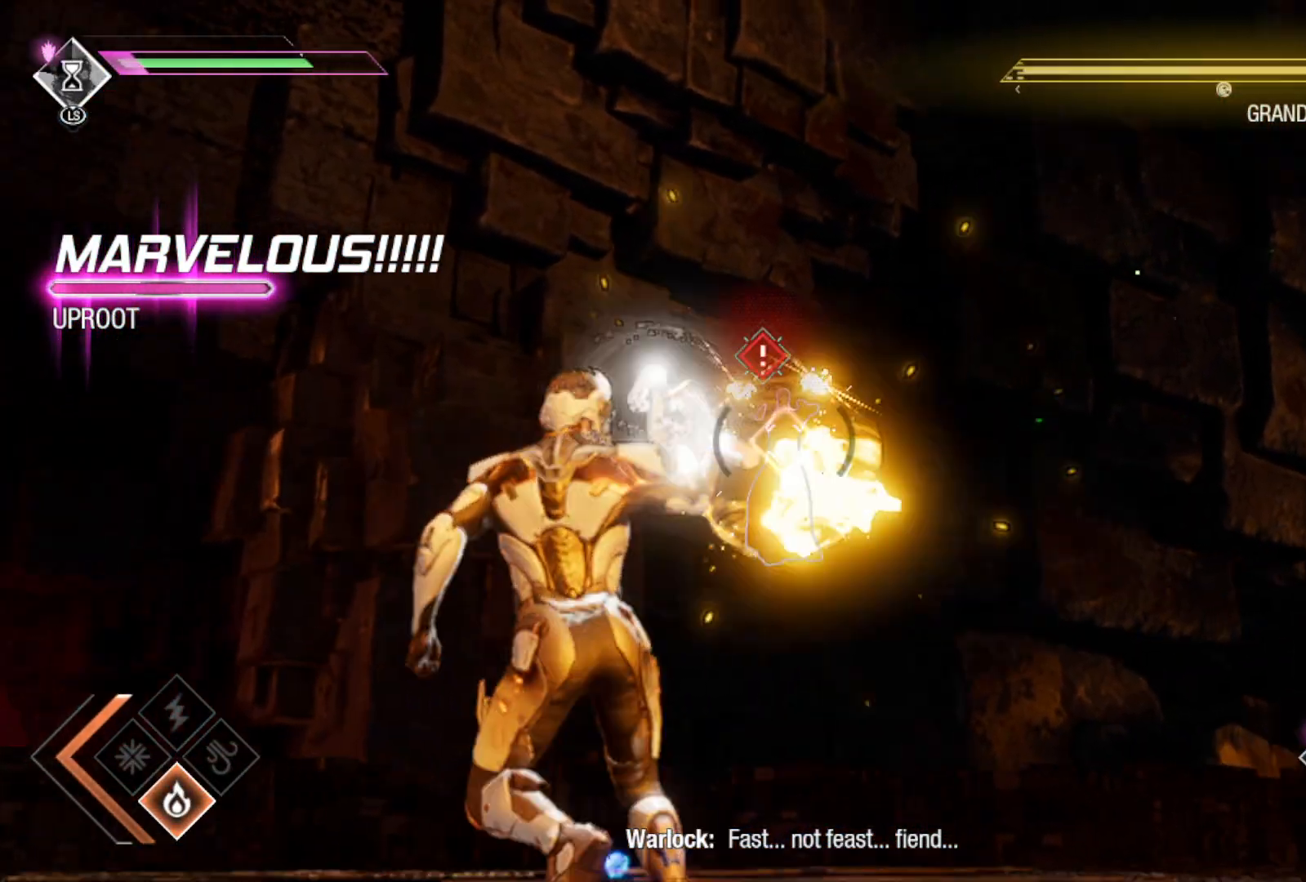
{"buttons": ["R1"], "left_stick": "left", "right_stick": "center", "events": [[50, "right_stick", "down"], [117, "right_stick", "down-right"], [333, "right_stick", "center"]]}
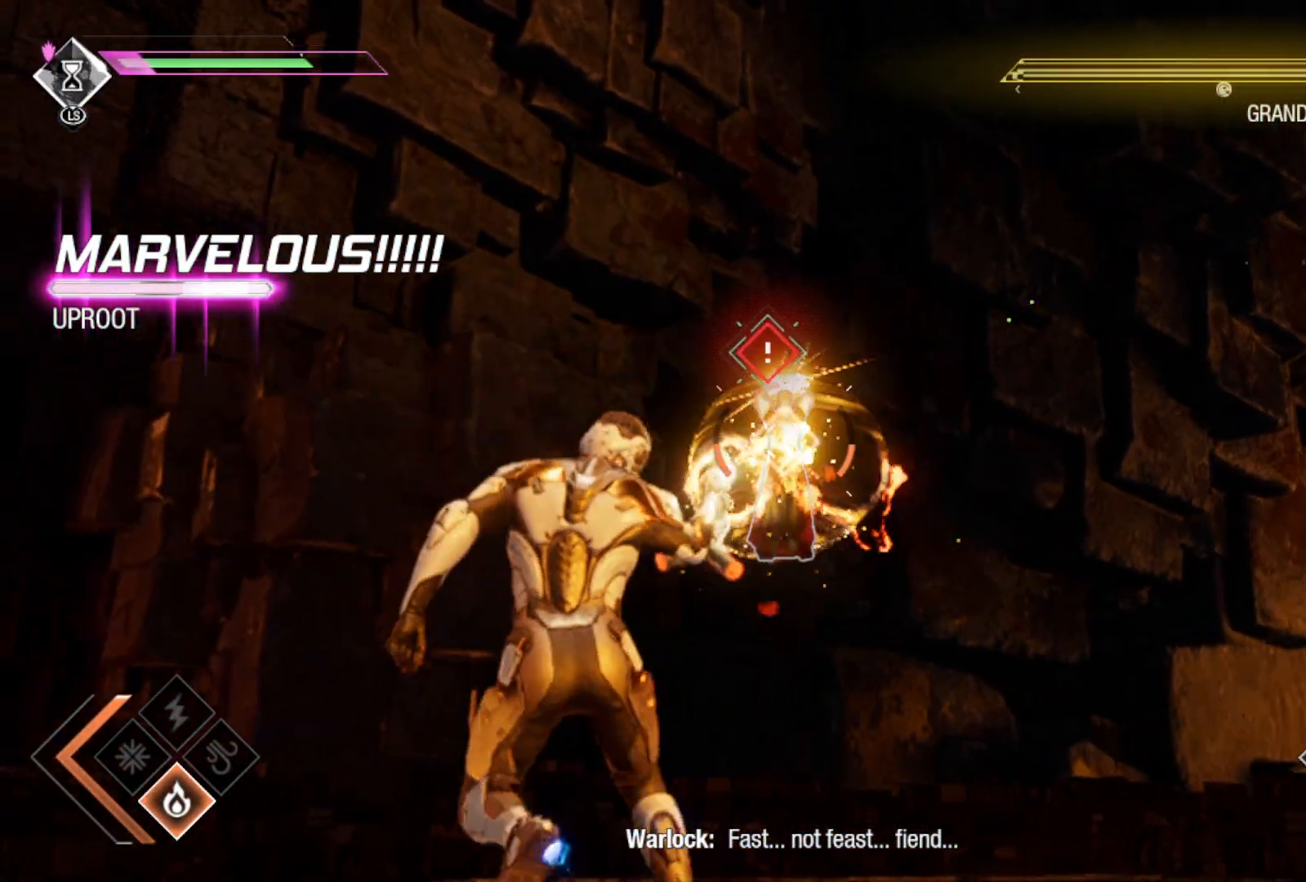
{"buttons": ["R1"], "left_stick": "left", "right_stick": "center", "events": [[17, "right_stick", "down"], [250, "right_stick", "center"]]}
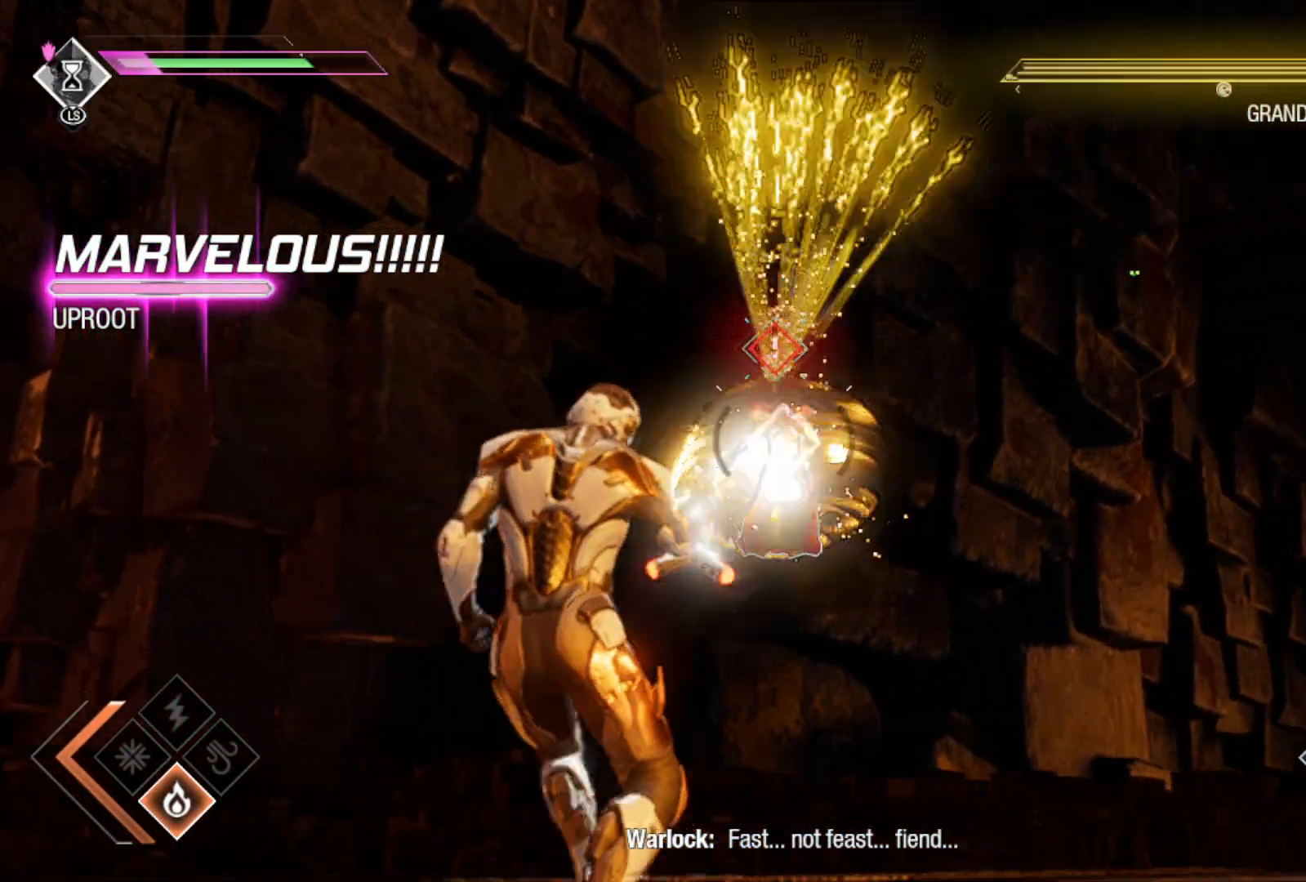
{"buttons": ["R1"], "left_stick": "down-left", "right_stick": "center", "events": [[200, "left_stick", "down-left"], [217, "B", "down"], [400, "B", "up"]]}
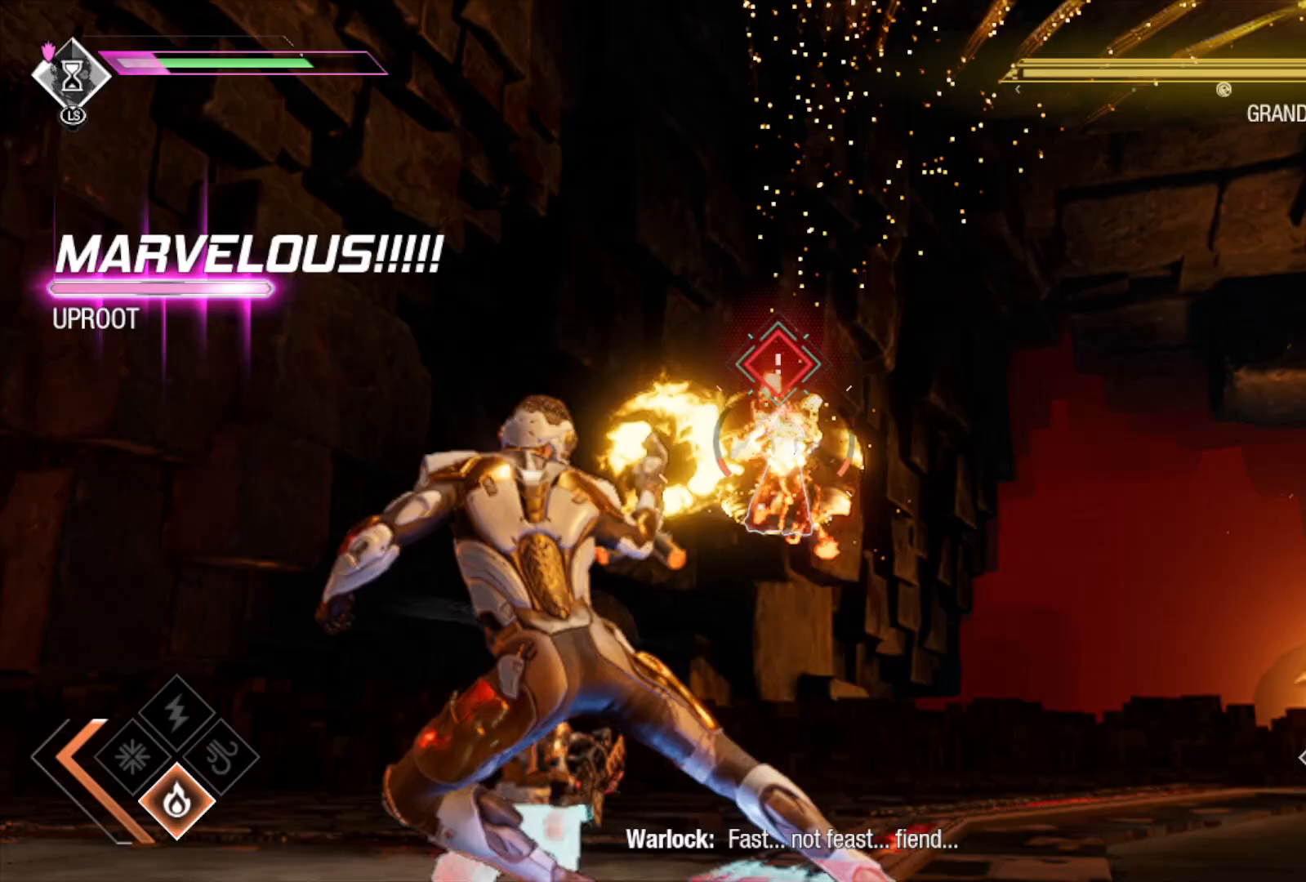
{"buttons": ["R1"], "left_stick": "down-left", "right_stick": "center", "events": []}
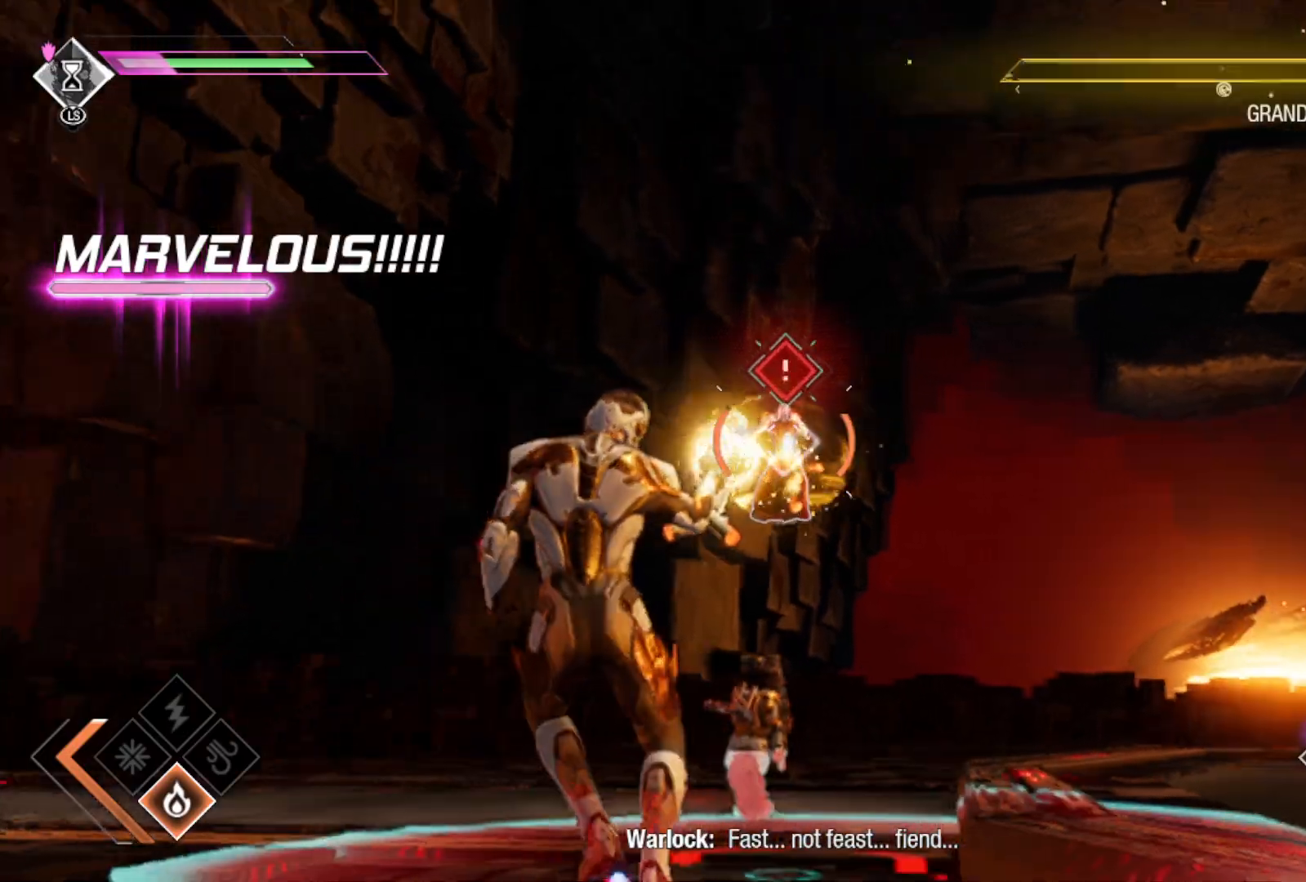
{"buttons": ["B", "R1"], "left_stick": "left", "right_stick": "center", "events": [[333, "left_stick", "left"], [417, "B", "down"]]}
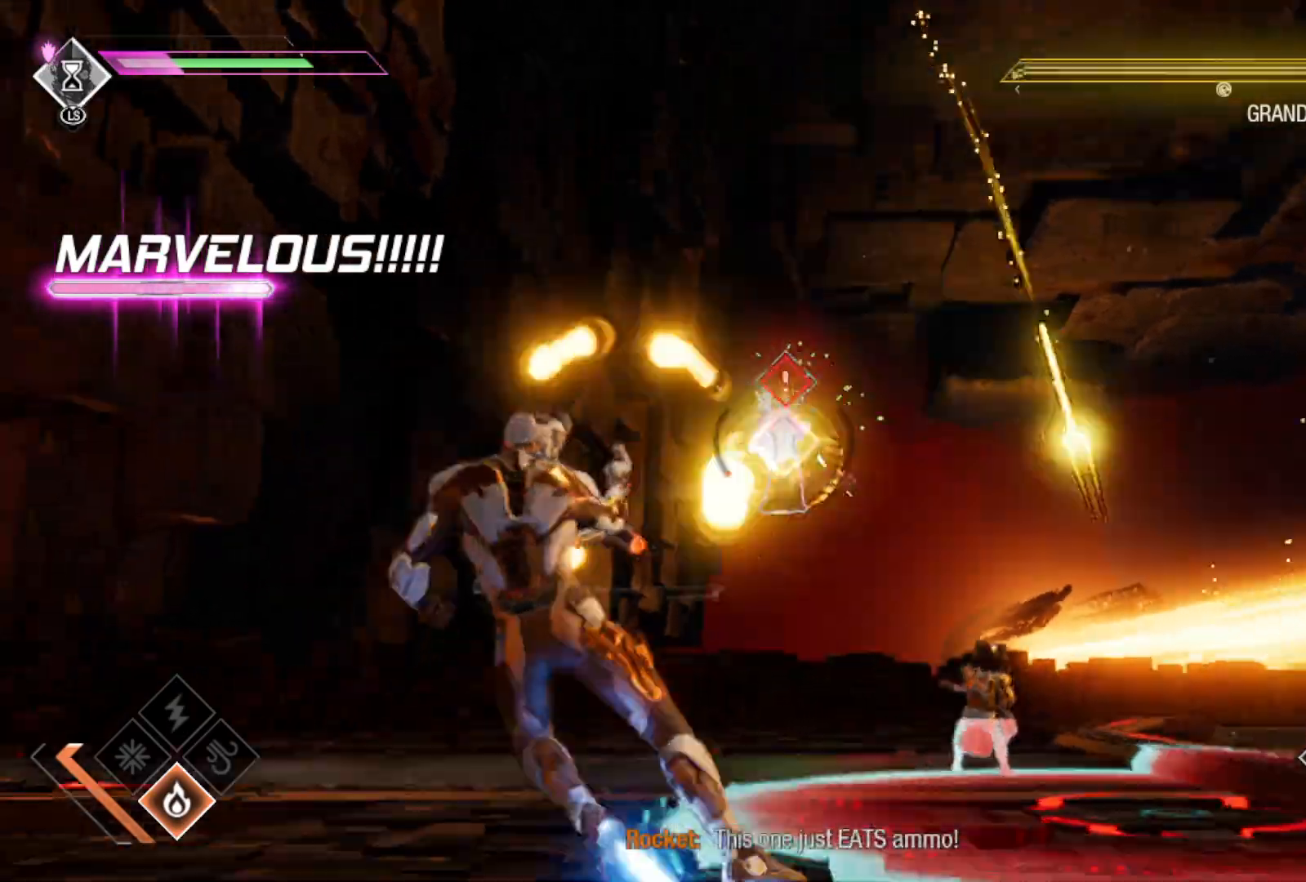
{"buttons": ["R1"], "left_stick": "left", "right_stick": "center", "events": [[67, "B", "up"]]}
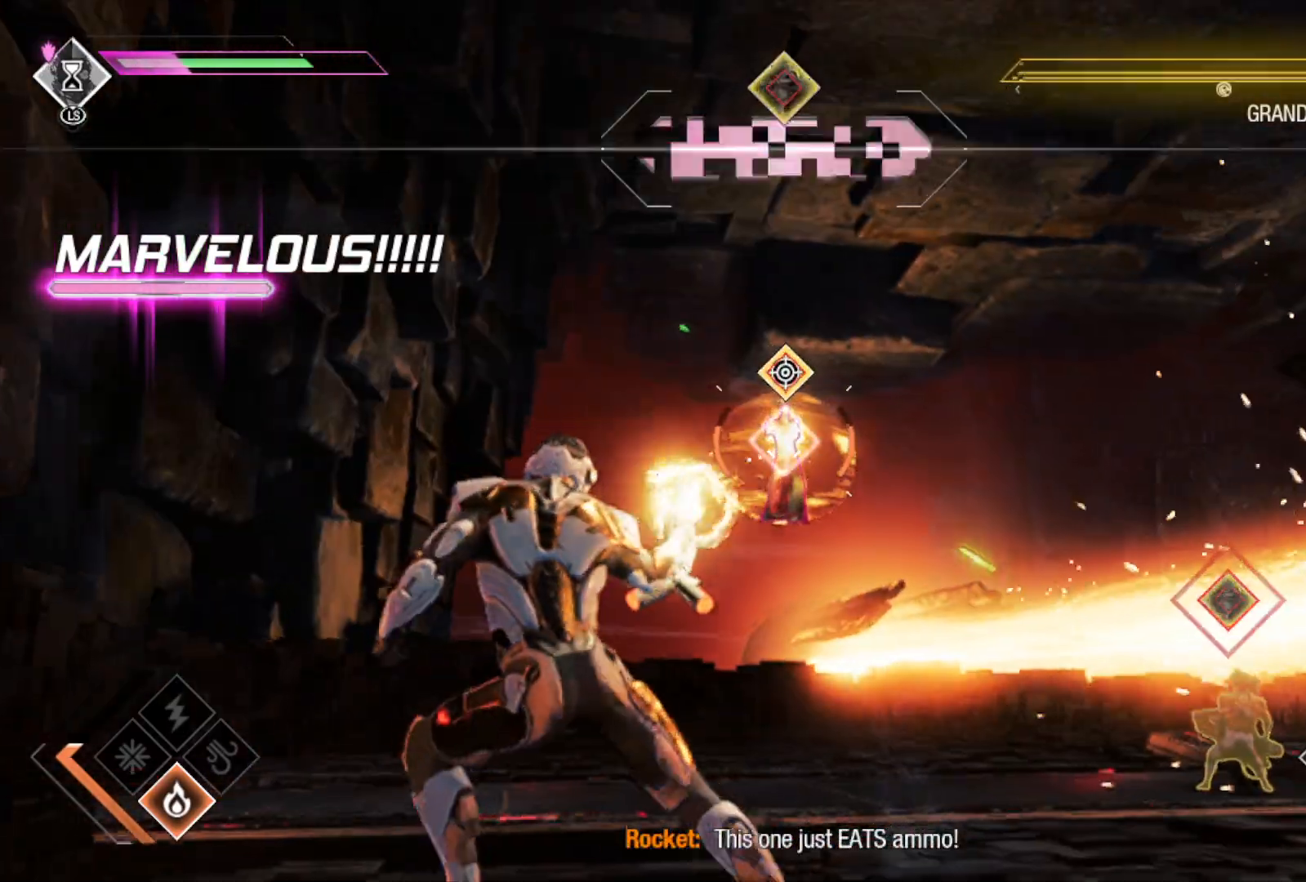
{"buttons": ["R1"], "left_stick": "up-left", "right_stick": "center", "events": [[417, "left_stick", "up-left"]]}
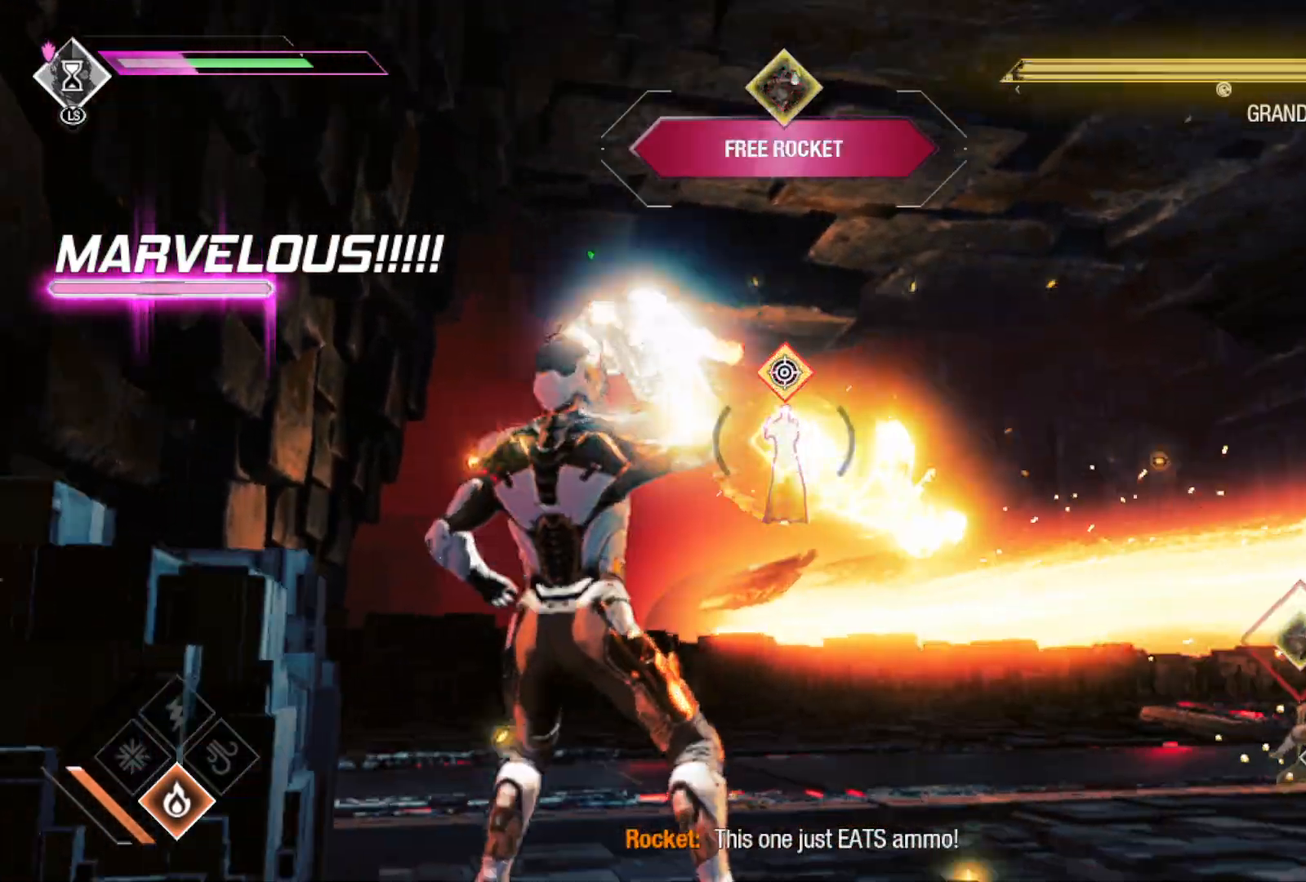
{"buttons": ["R1"], "left_stick": "up", "right_stick": "center", "events": [[100, "B", "down"], [167, "left_stick", "up"], [267, "B", "up"]]}
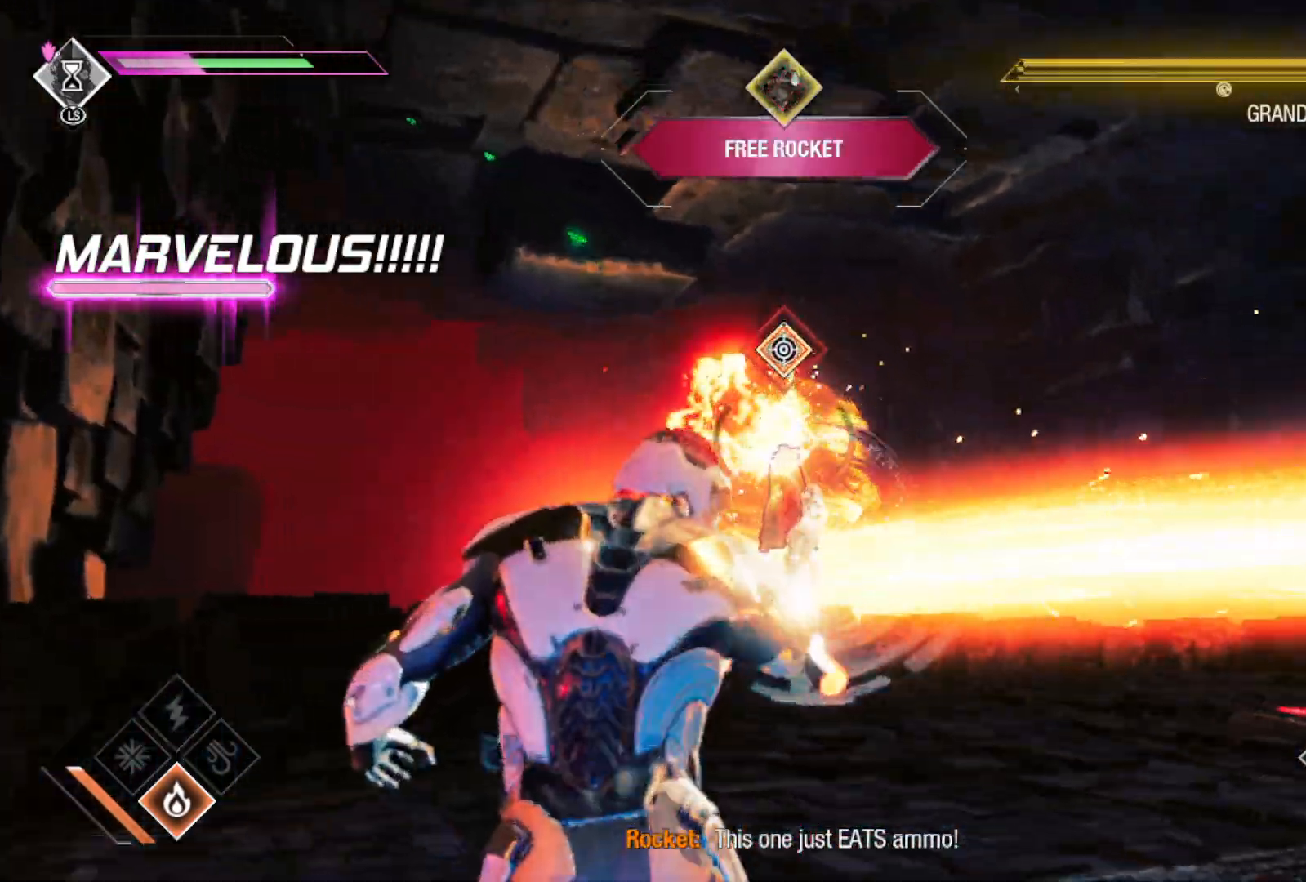
{"buttons": ["R1"], "left_stick": "up", "right_stick": "center", "events": []}
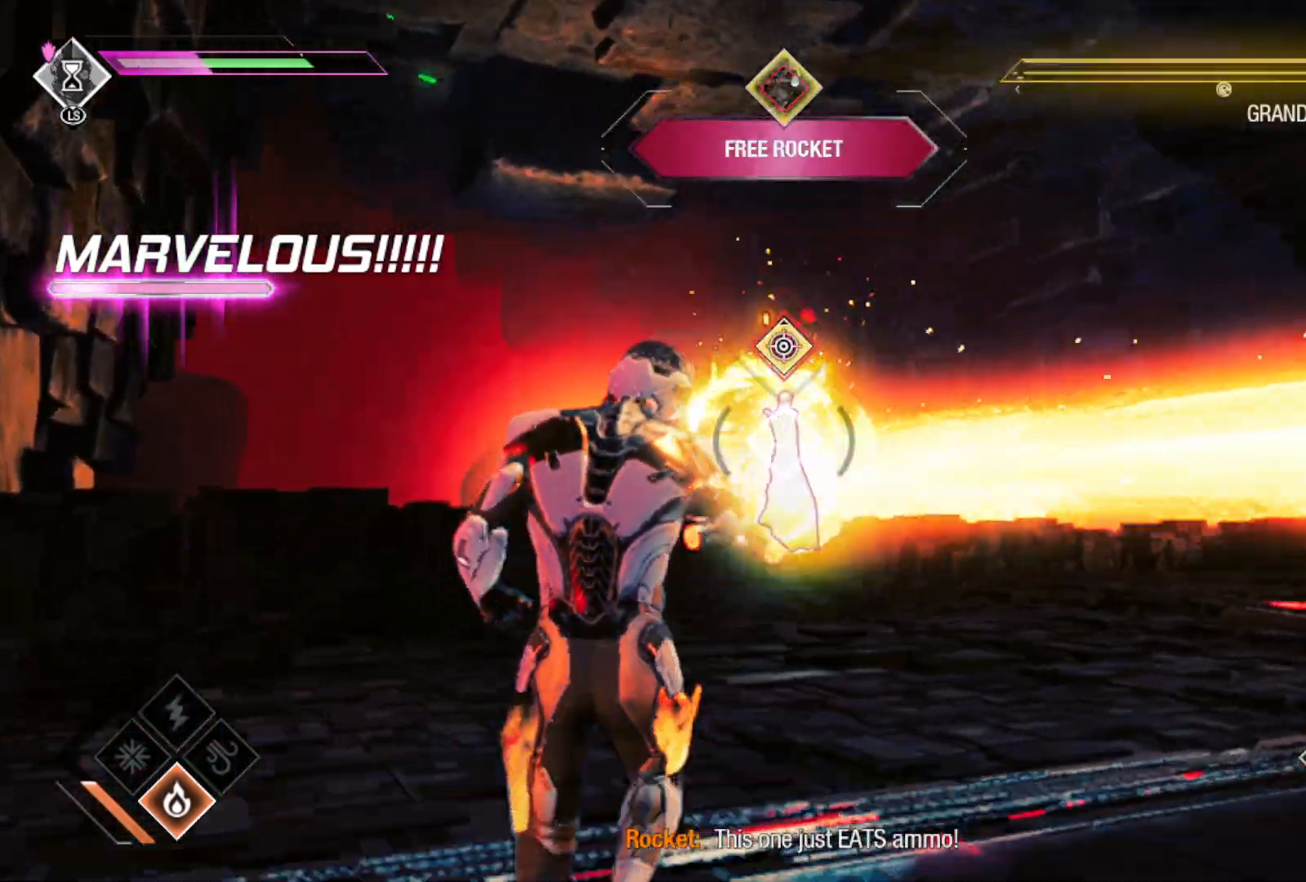
{"buttons": ["B", "R1"], "left_stick": "up", "right_stick": "center", "events": [[317, "B", "down"]]}
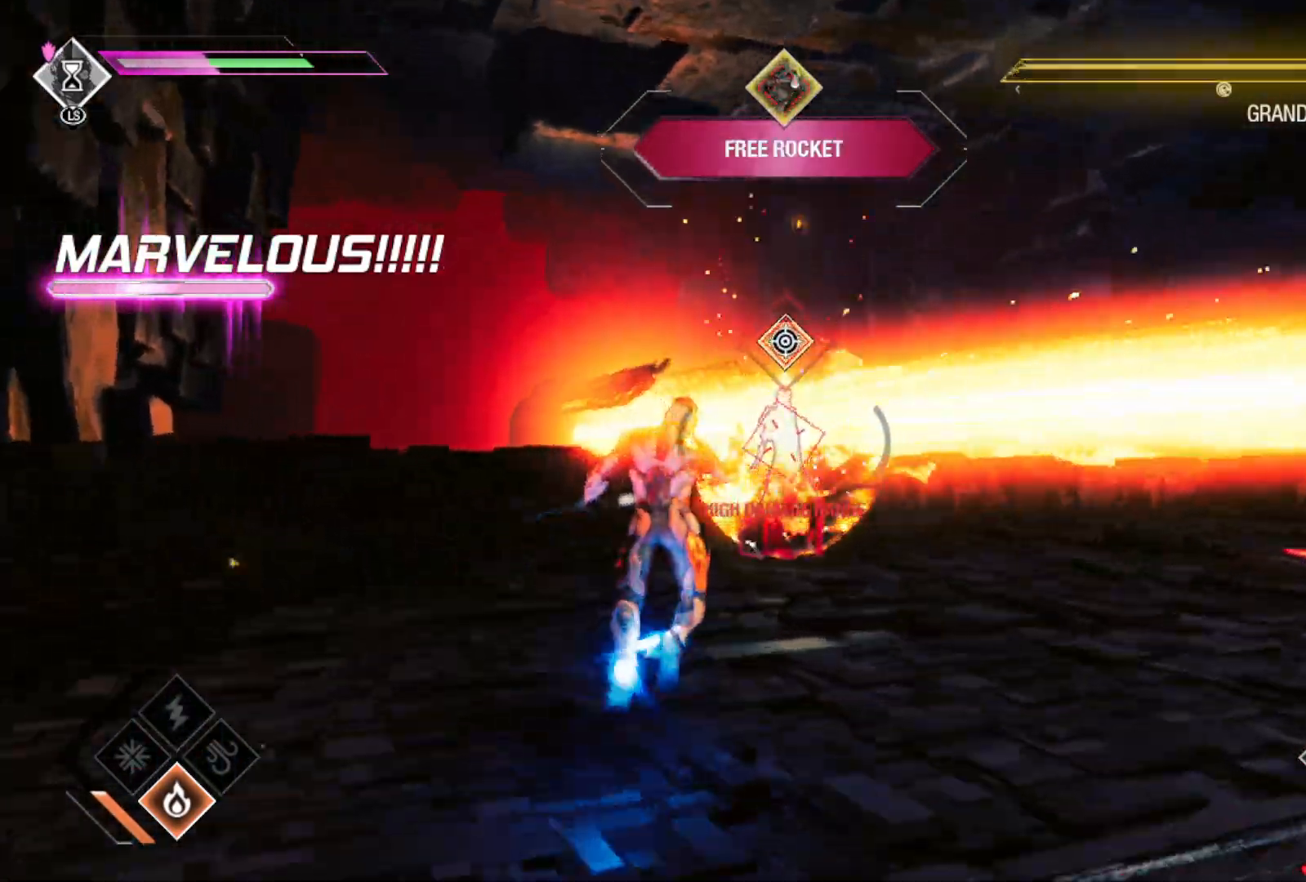
{"buttons": ["R1"], "left_stick": "up-right", "right_stick": "center", "events": [[17, "B", "up"], [417, "left_stick", "up-right"]]}
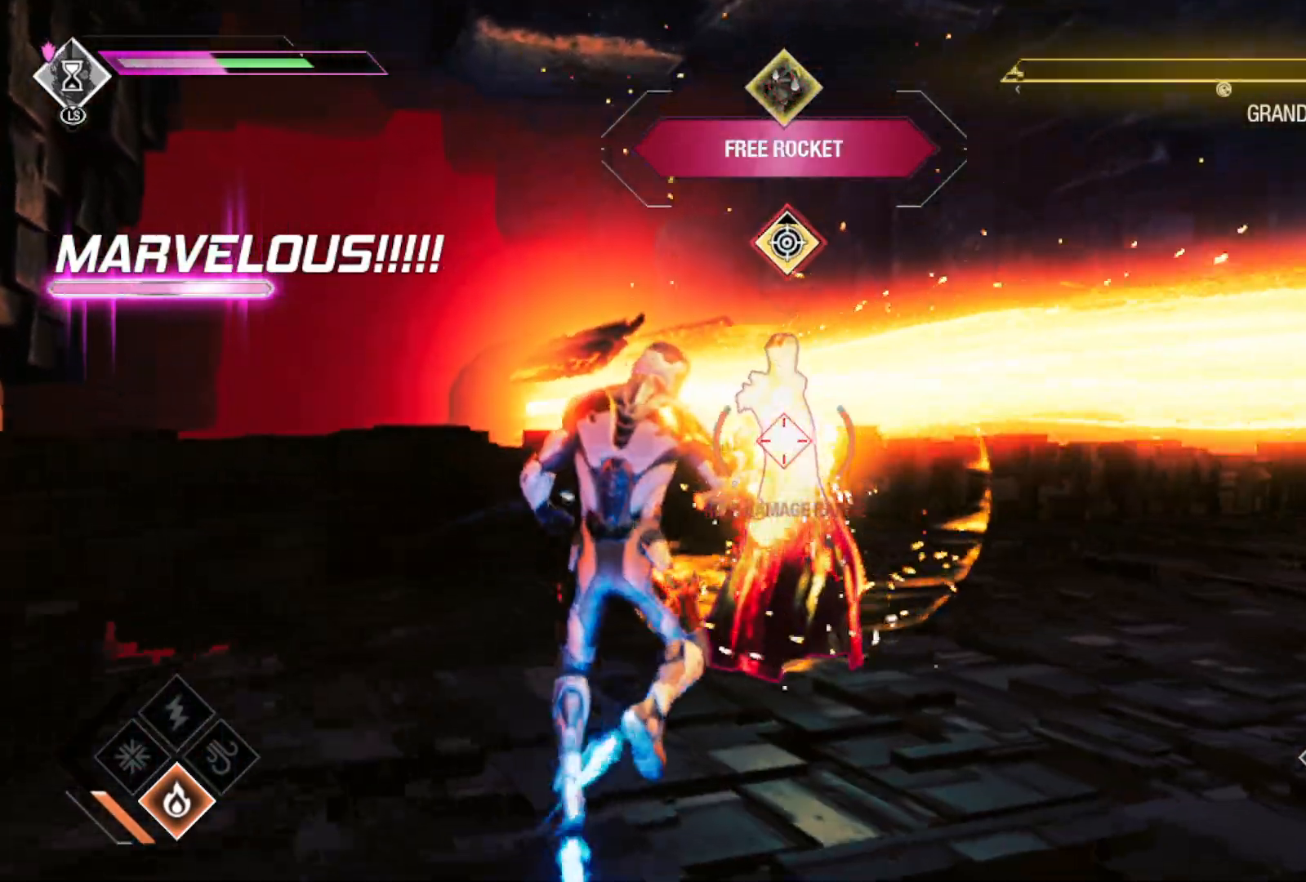
{"buttons": [], "left_stick": "down-right", "right_stick": "left", "events": [[133, "right_stick", "left"], [183, "left_stick", "right"], [333, "left_stick", "down-right"], [367, "R1", "up"]]}
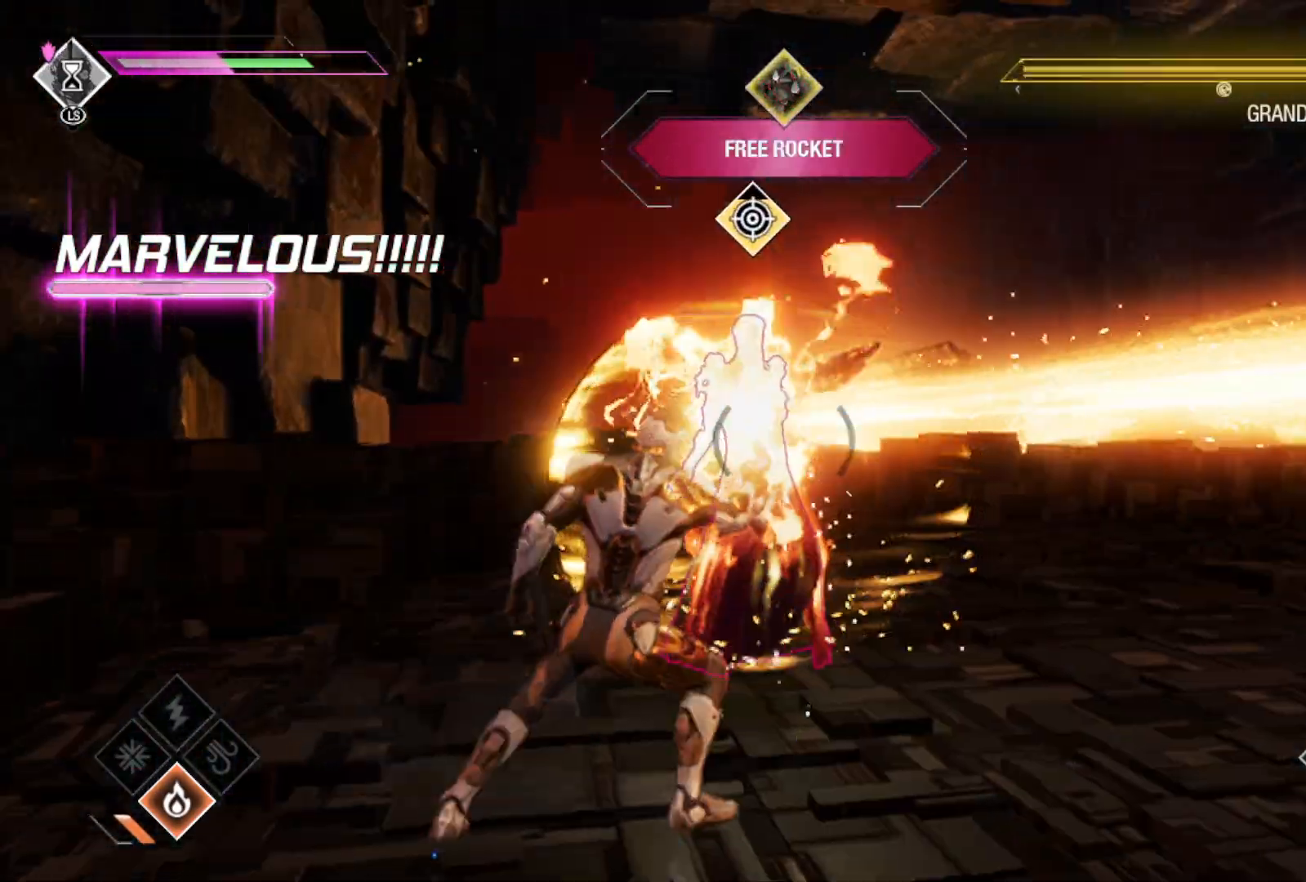
{"buttons": ["L2", "R2"], "left_stick": "down-right", "right_stick": "left", "events": [[67, "R2", "down"], [117, "L2", "down"], [333, "right_stick", "center"], [433, "right_stick", "left"]]}
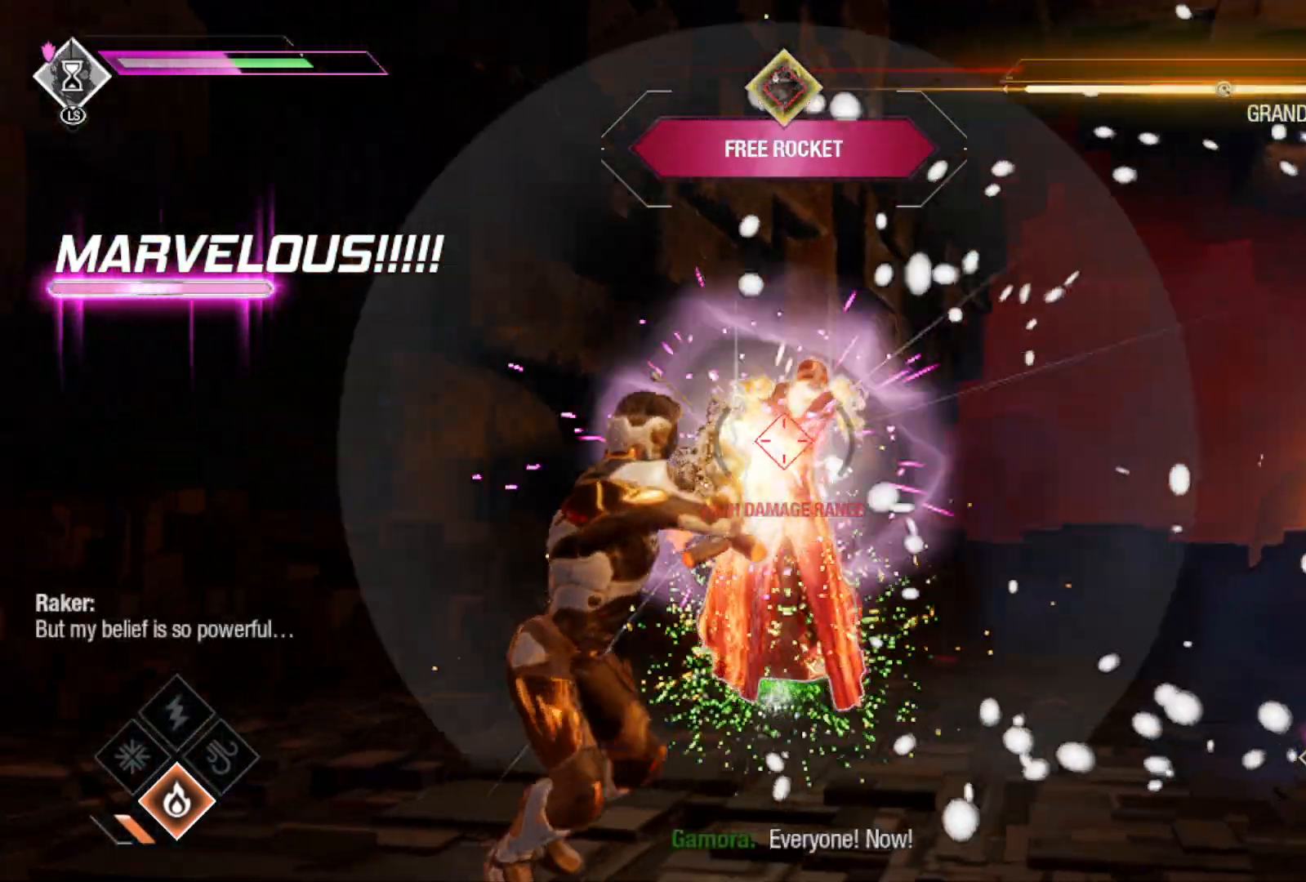
{"buttons": ["L2", "R2"], "left_stick": "right", "right_stick": "center", "events": [[50, "right_stick", "center"], [167, "right_stick", "down"], [183, "left_stick", "right"], [400, "right_stick", "center"]]}
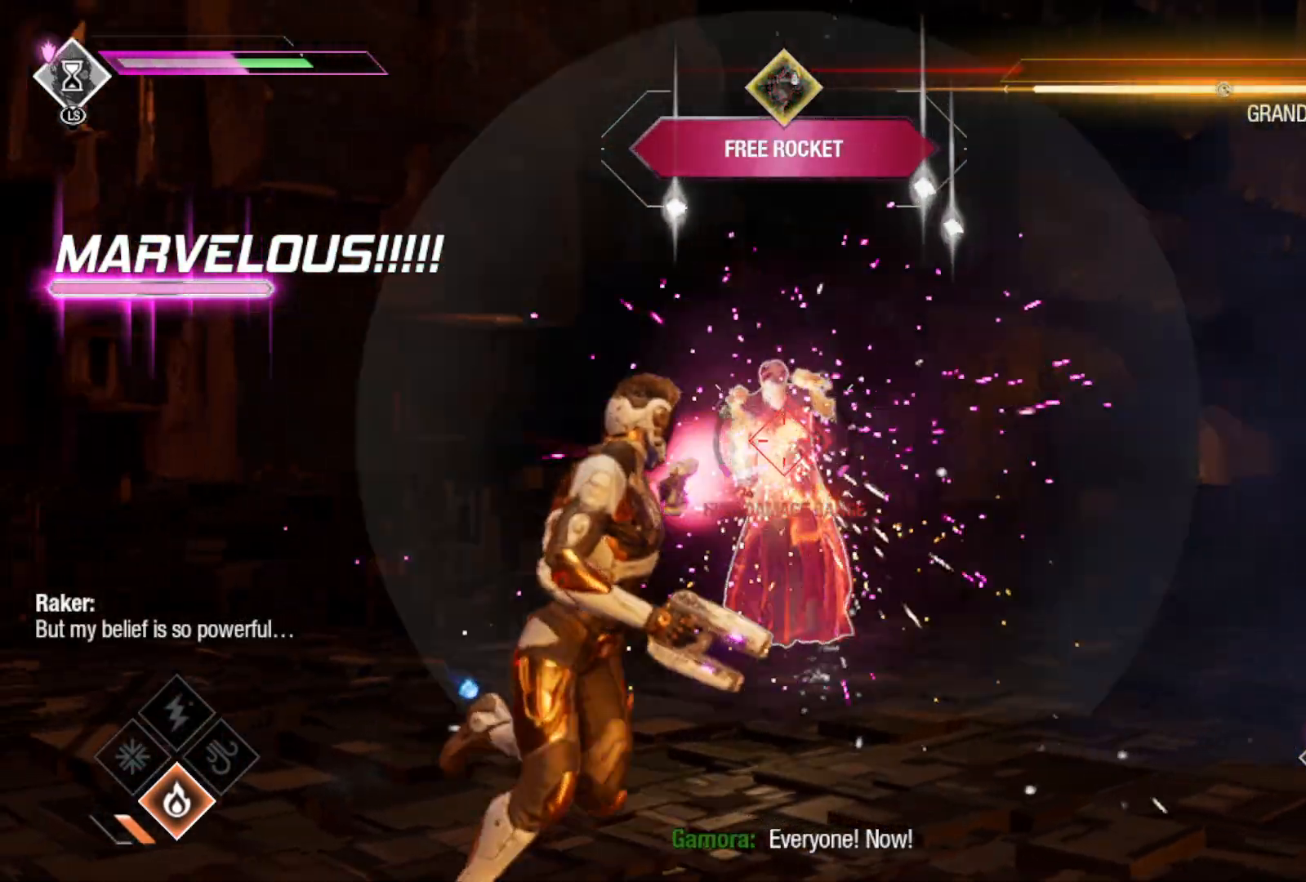
{"buttons": ["L2", "R2"], "left_stick": "right", "right_stick": "down-left", "events": [[67, "right_stick", "down-left"], [100, "left_stick", "up-right"], [333, "right_stick", "center"], [467, "left_stick", "right"], [467, "right_stick", "down-left"]]}
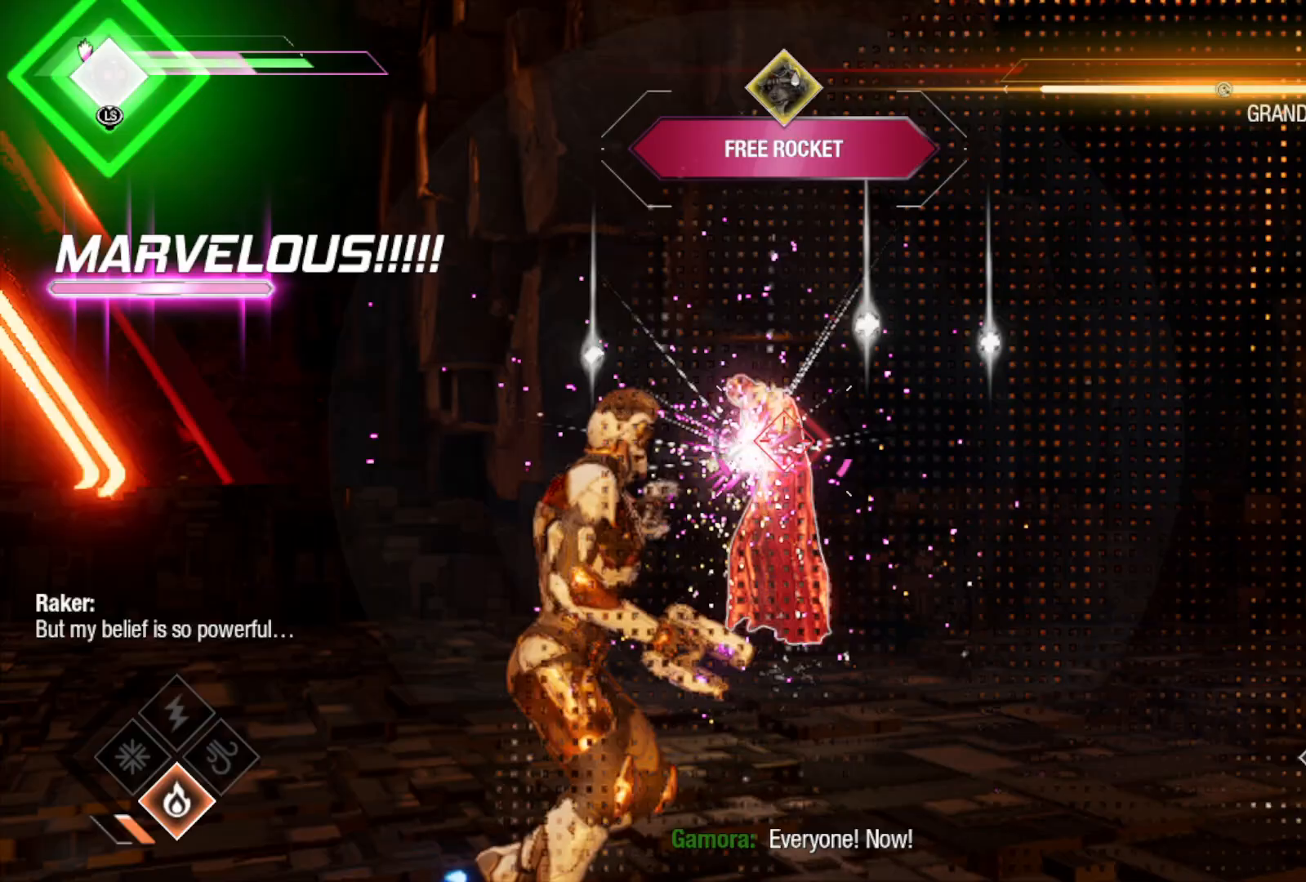
{"buttons": ["L2", "R2"], "left_stick": "right", "right_stick": "down-left", "events": [[317, "right_stick", "center"], [483, "right_stick", "down-left"]]}
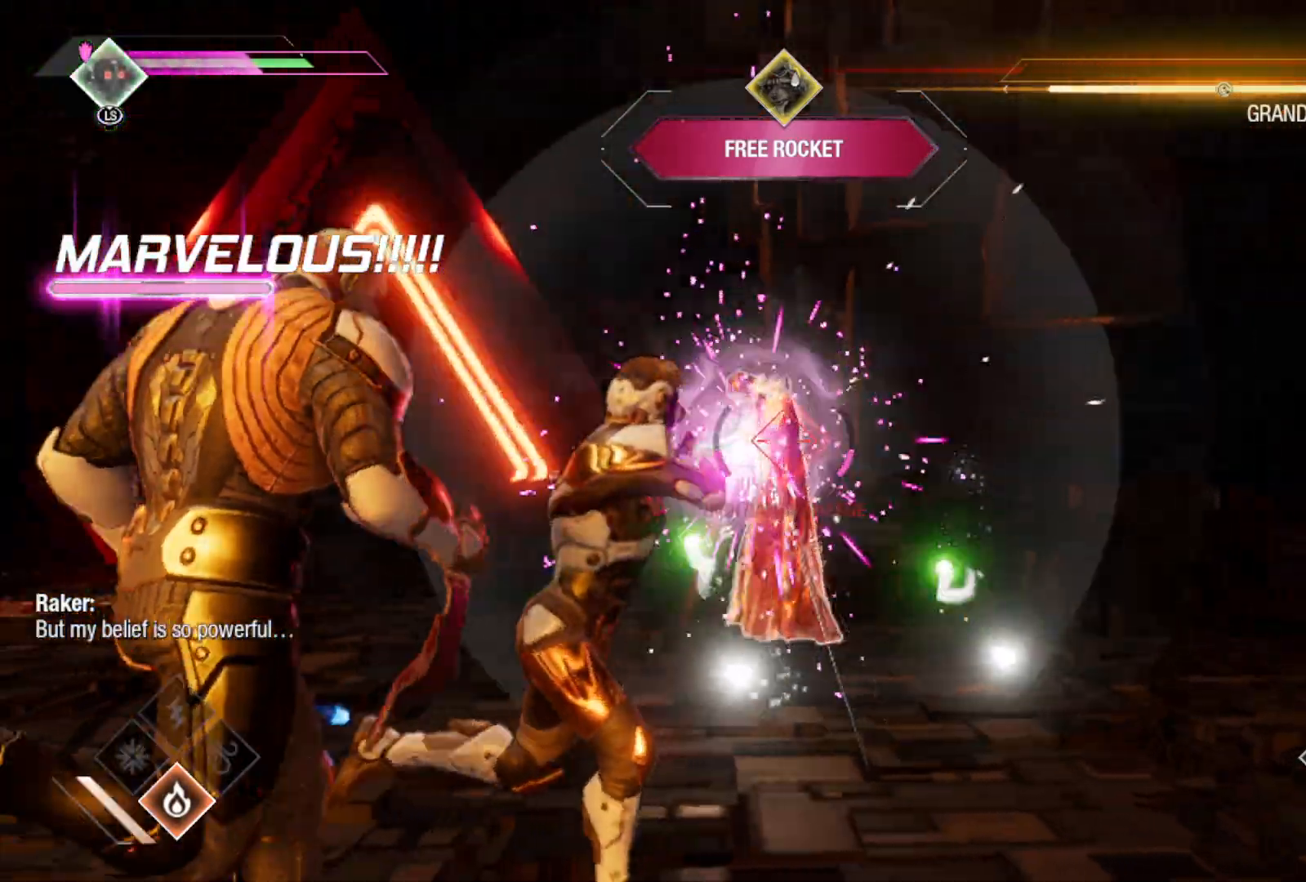
{"buttons": ["L2", "R2"], "left_stick": "down-right", "right_stick": "down-left", "events": [[183, "right_stick", "center"], [283, "right_stick", "down-left"], [500, "left_stick", "down-right"]]}
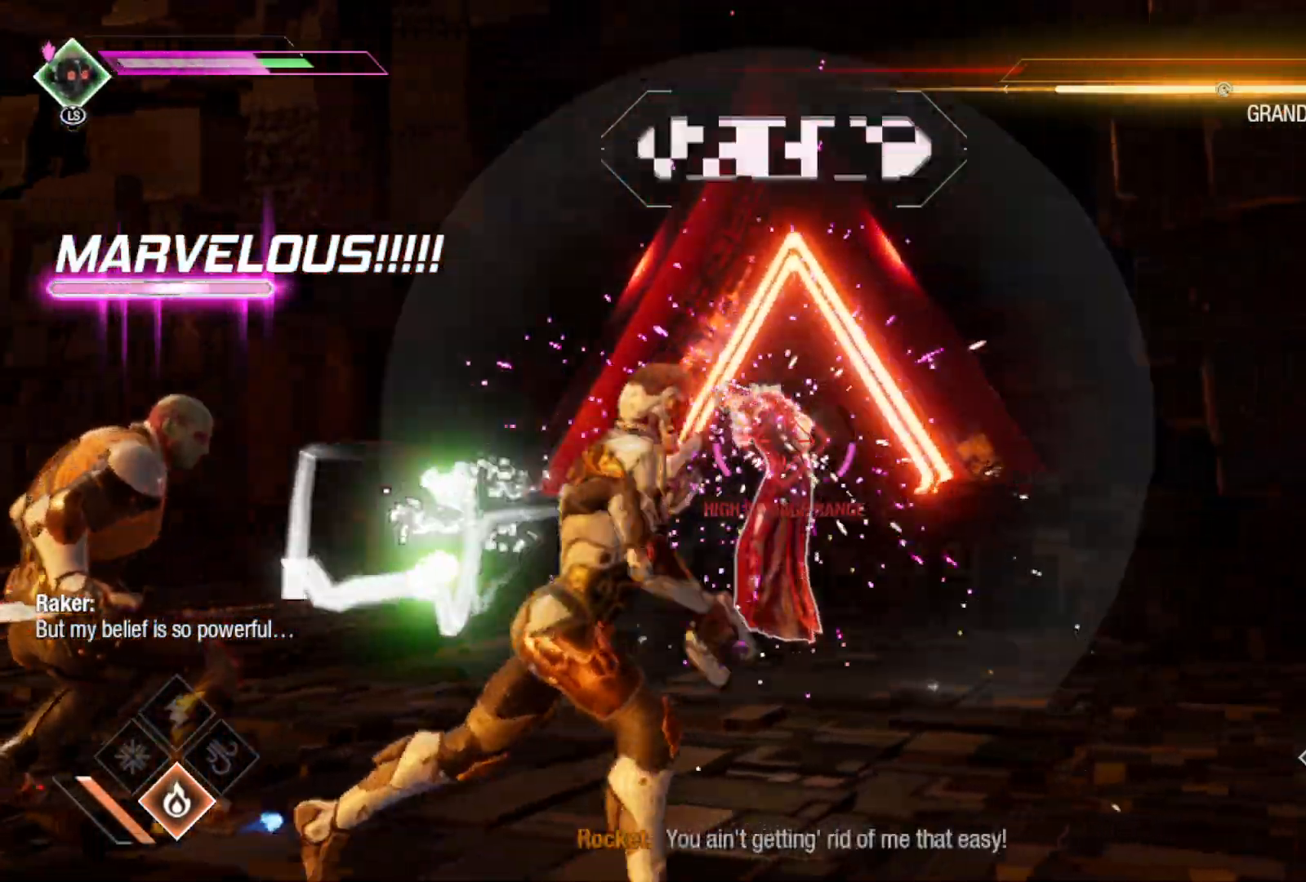
{"buttons": ["L2", "R2"], "left_stick": "center", "right_stick": "center", "events": [[167, "left_stick", "center"], [300, "right_stick", "center"]]}
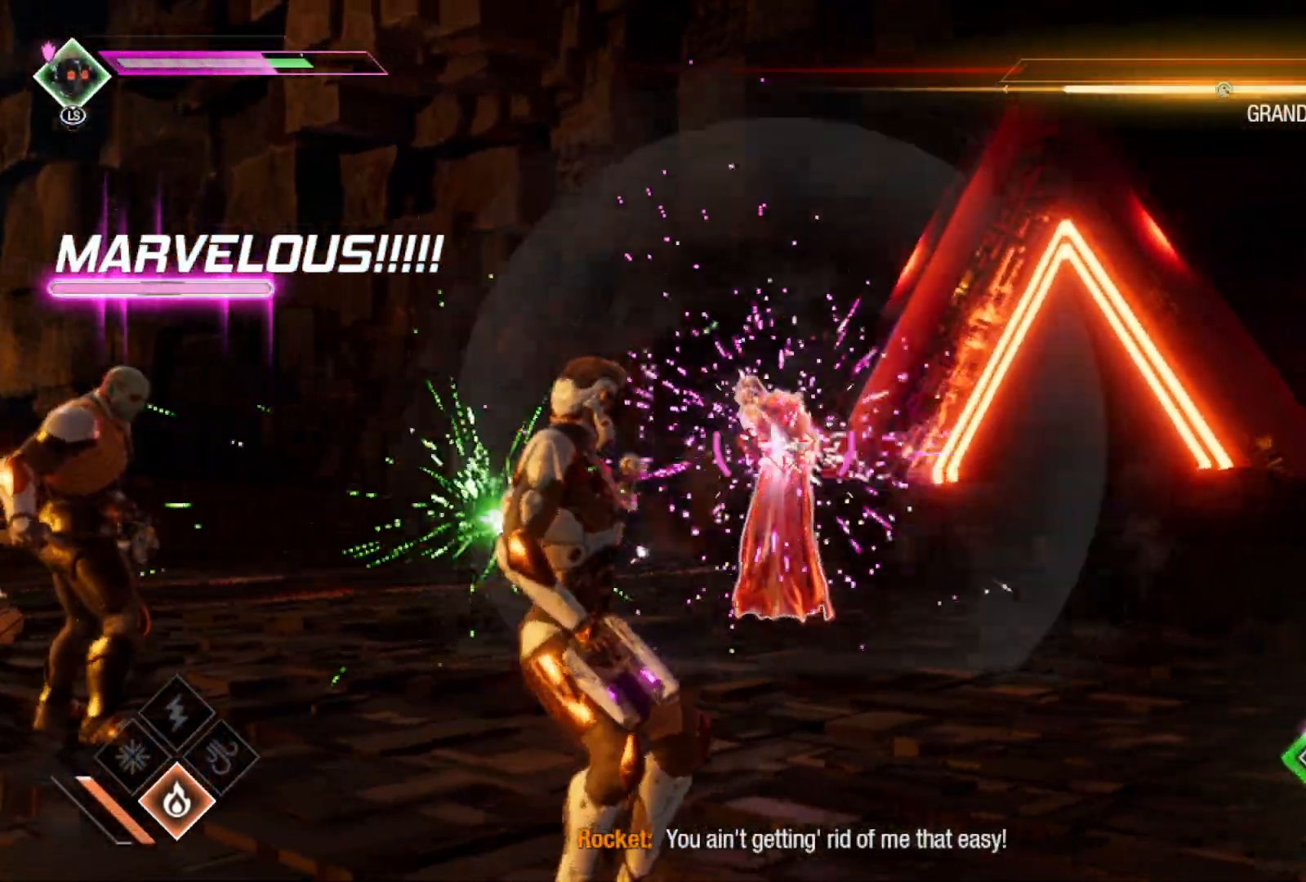
{"buttons": ["L1", "L2", "R2"], "left_stick": "center", "right_stick": "center", "events": [[17, "right_stick", "down-left"], [100, "left_stick", "up"], [150, "left_stick", "up-right"], [200, "right_stick", "center"], [317, "left_stick", "center"], [450, "L1", "down"]]}
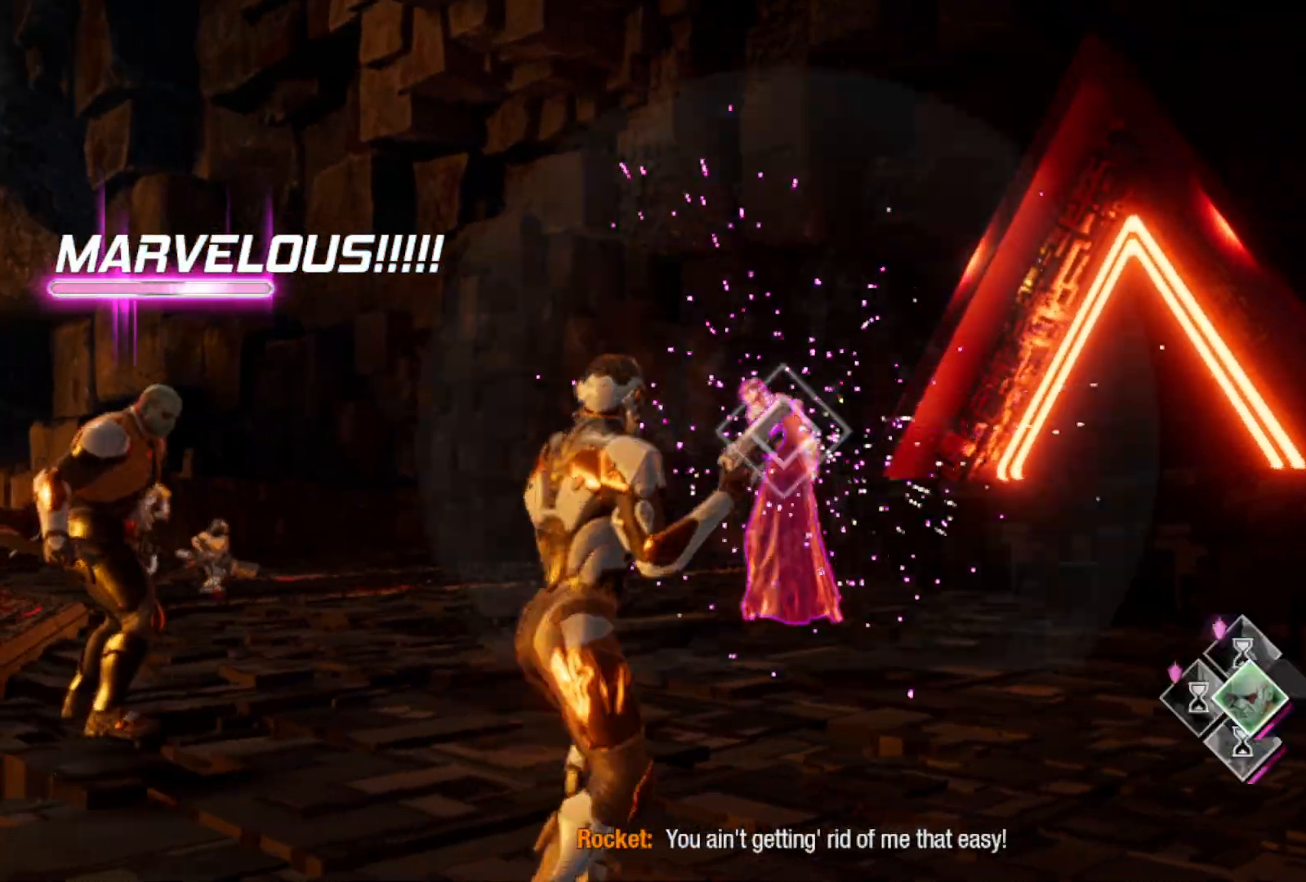
{"buttons": ["L1", "L2", "R2"], "left_stick": "center", "right_stick": "center", "events": [[17, "B", "down"], [117, "B", "up"], [233, "B", "down"], [333, "B", "up"]]}
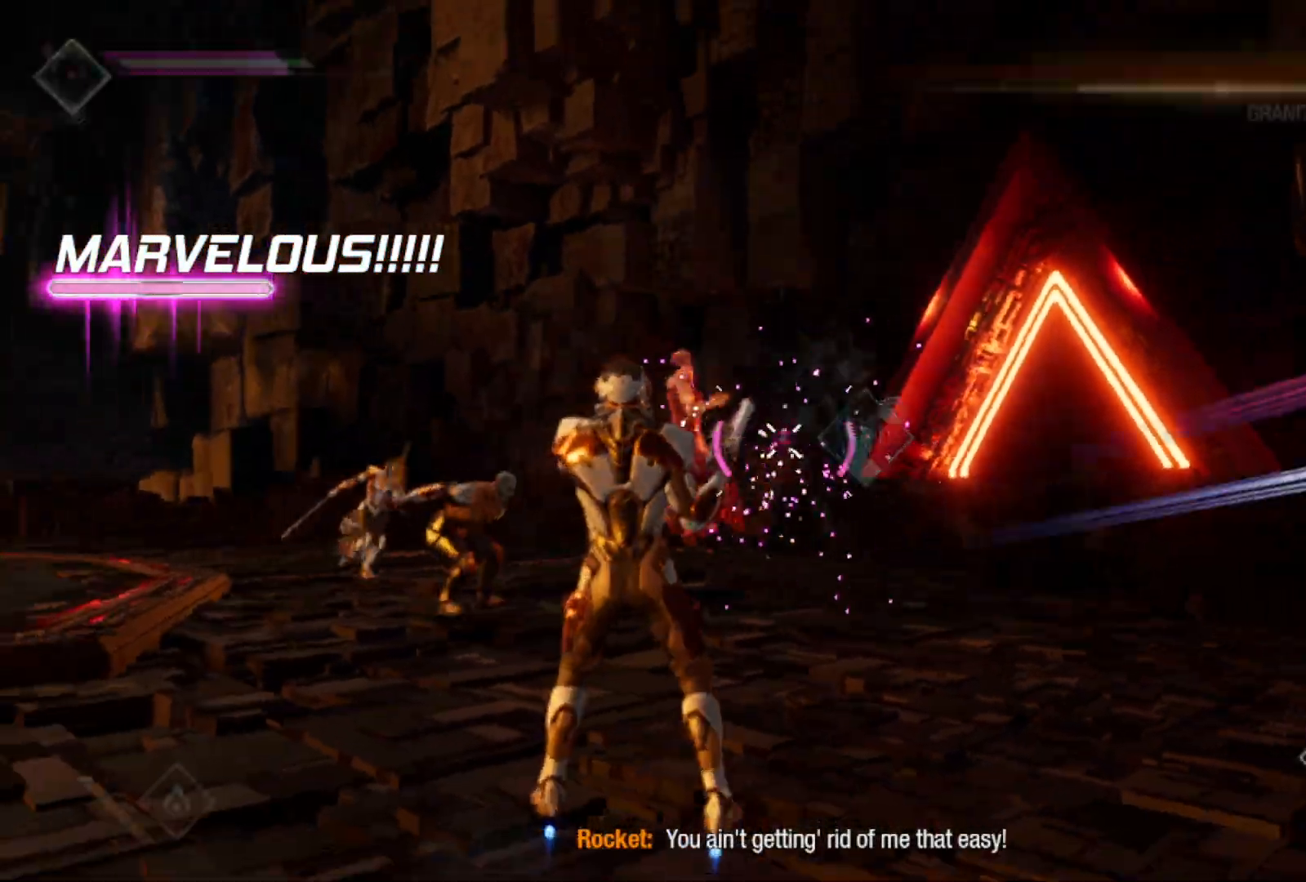
{"buttons": ["L2", "R2"], "left_stick": "center", "right_stick": "center", "events": [[50, "L1", "up"], [117, "left_stick", "up-right"], [233, "right_stick", "down-left"], [417, "right_stick", "center"], [433, "left_stick", "center"]]}
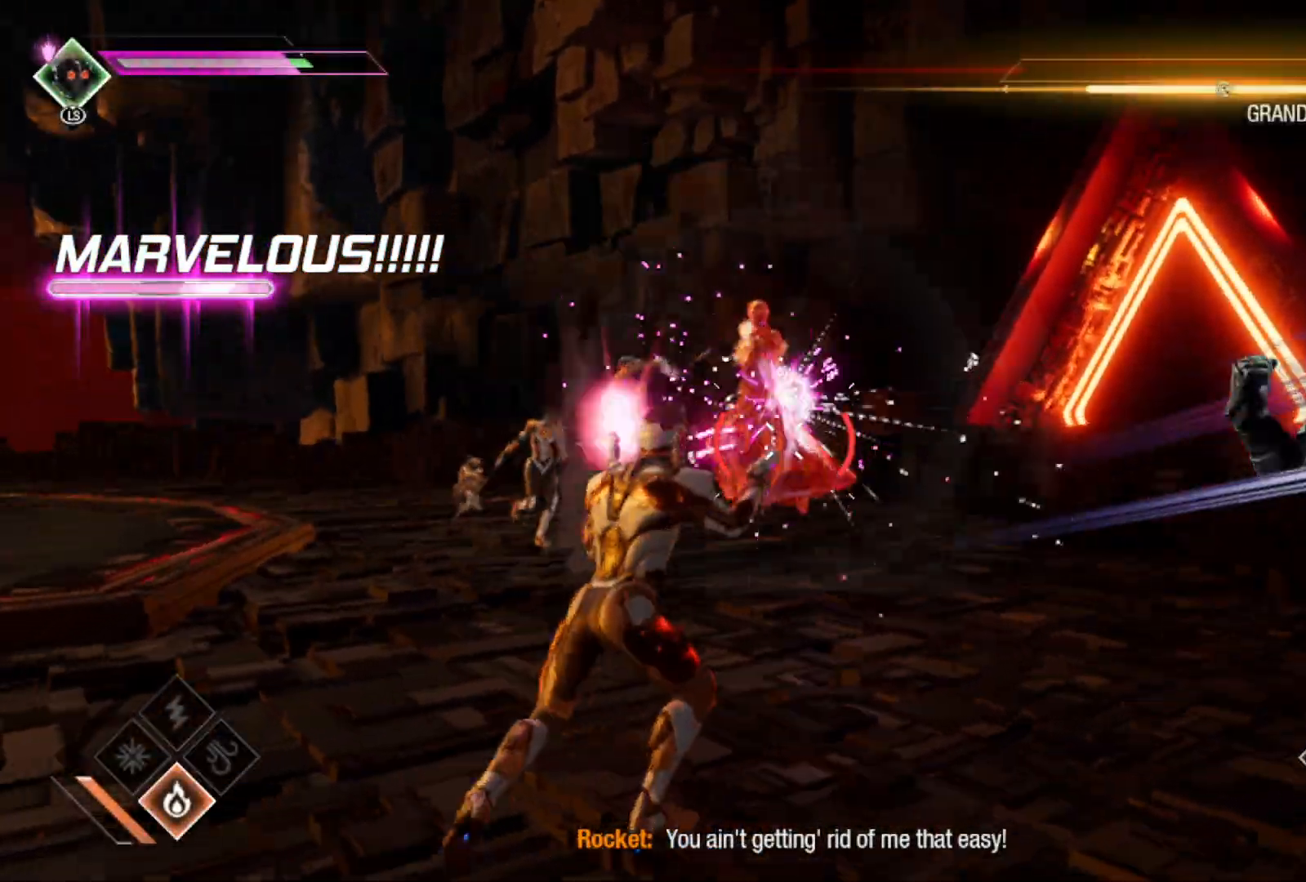
{"buttons": ["L2", "R2"], "left_stick": "center", "right_stick": "left", "events": [[17, "L2", "up"], [17, "R2", "up"], [133, "L2", "down"], [150, "R2", "down"], [500, "right_stick", "left"]]}
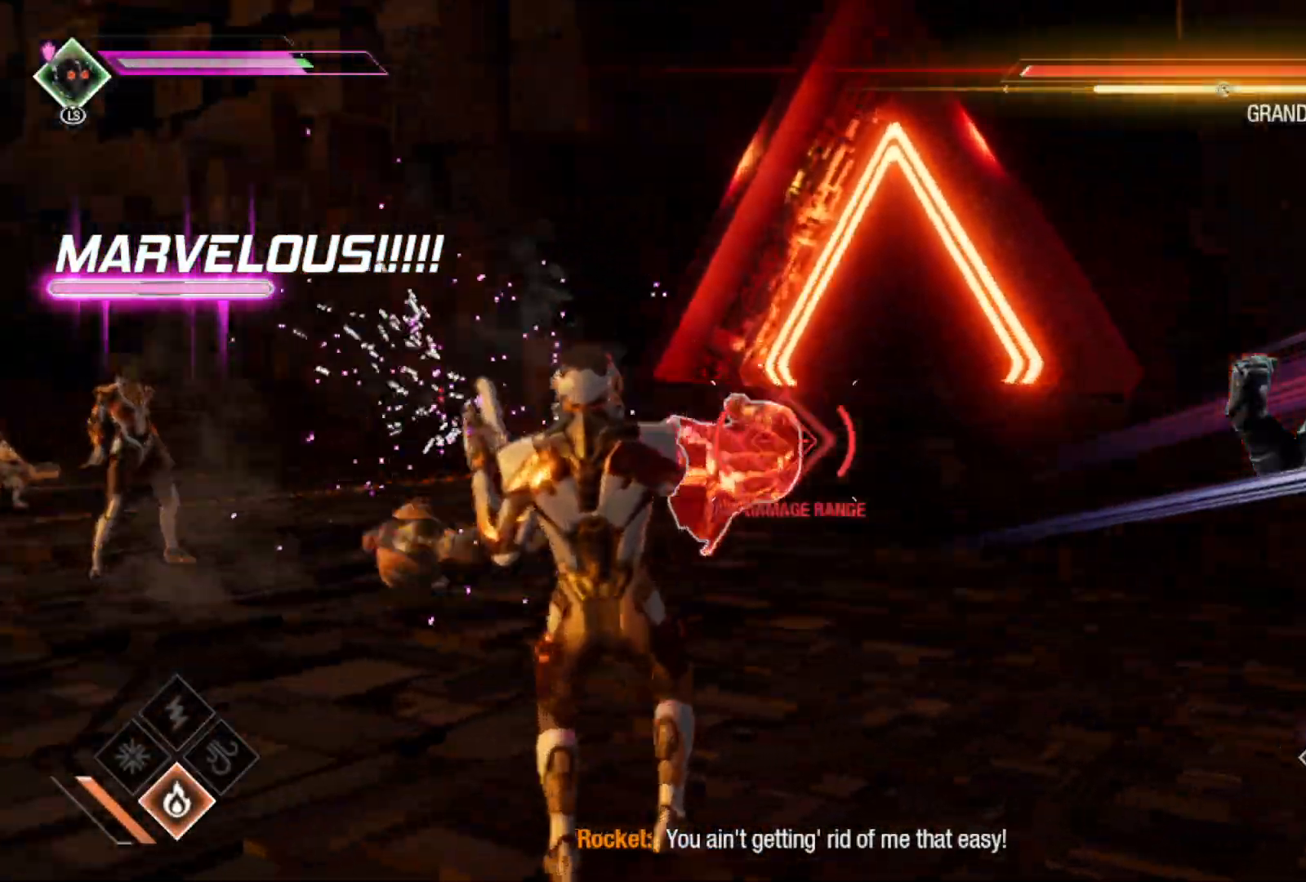
{"buttons": ["L2", "R2"], "left_stick": "up", "right_stick": "center", "events": [[133, "right_stick", "center"], [367, "left_stick", "up"]]}
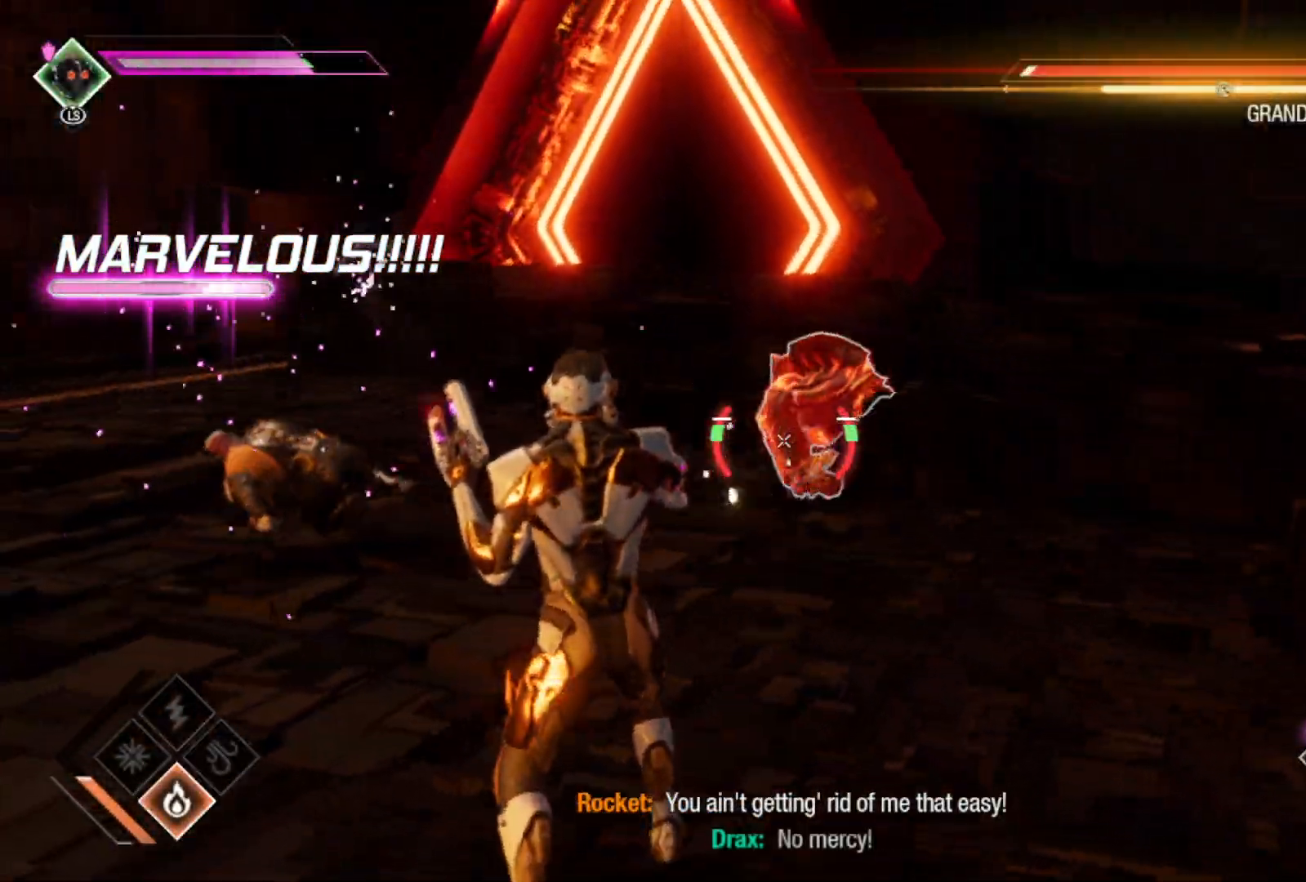
{"buttons": ["L2", "R2"], "left_stick": "center", "right_stick": "center", "events": [[283, "R2", "up"], [333, "left_stick", "center"], [350, "R2", "down"]]}
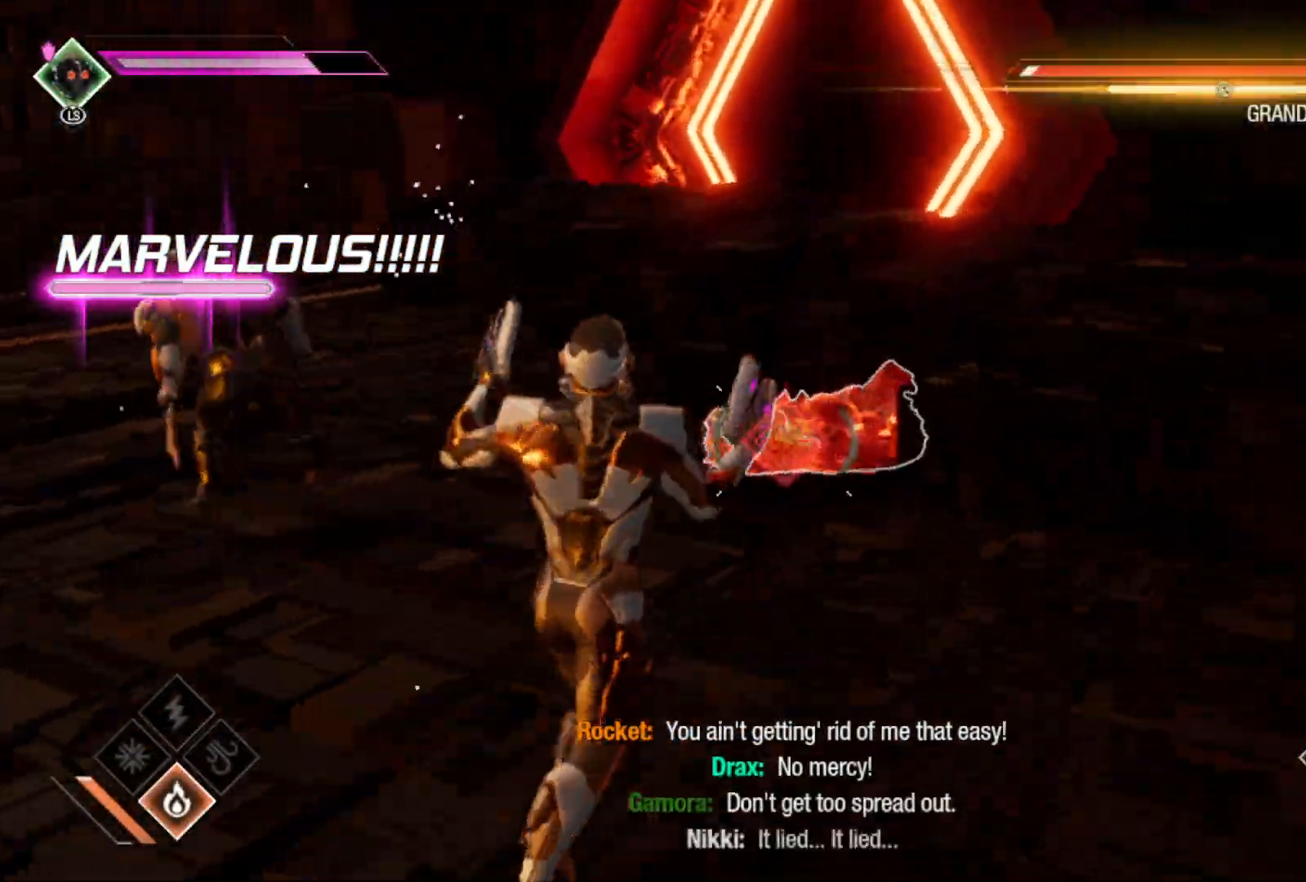
{"buttons": ["L2", "R2"], "left_stick": "left", "right_stick": "center", "events": [[67, "L2", "up"], [383, "L2", "down"], [500, "left_stick", "left"]]}
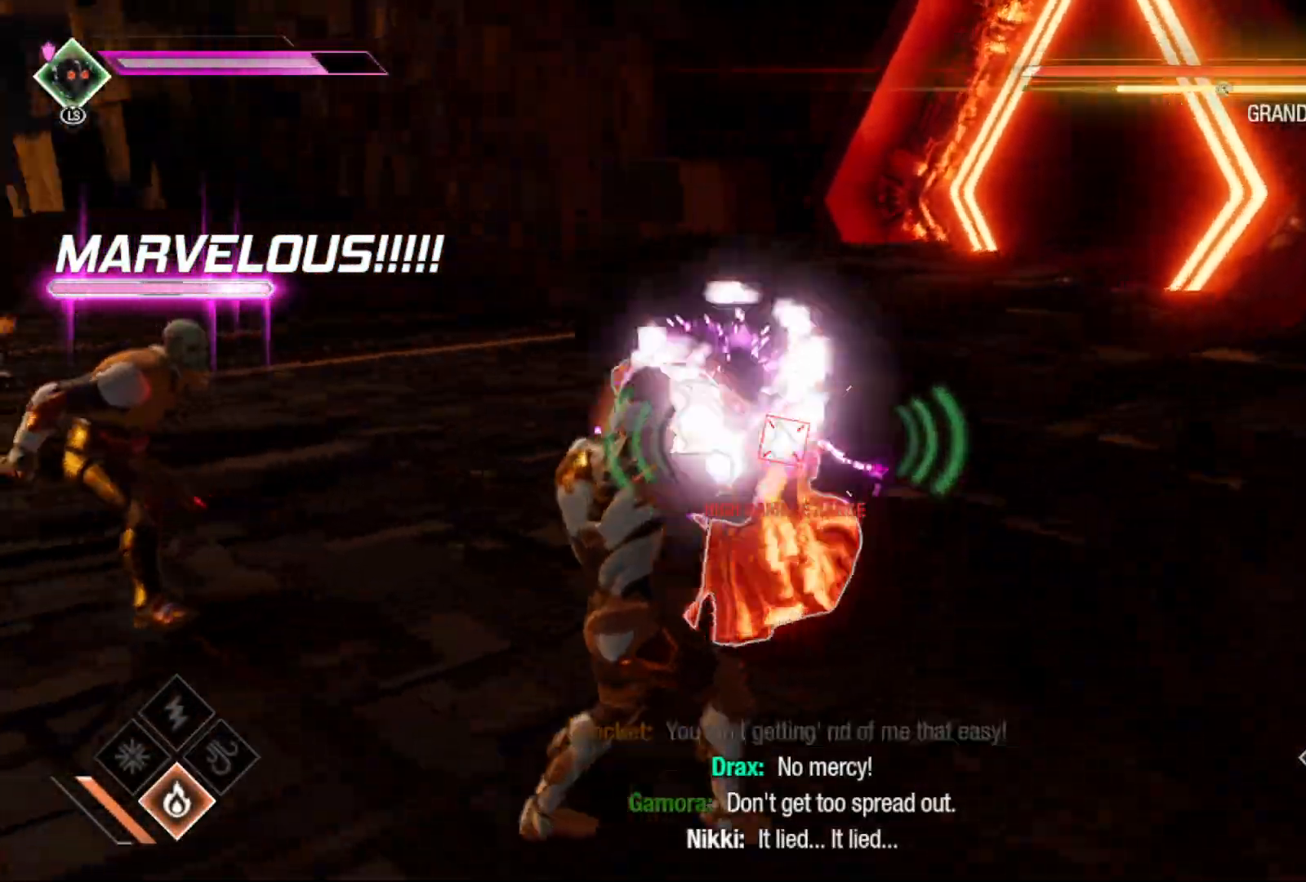
{"buttons": ["L2", "R2"], "left_stick": "down-left", "right_stick": "center", "events": [[233, "right_stick", "up-right"], [400, "left_stick", "down-left"], [450, "right_stick", "center"]]}
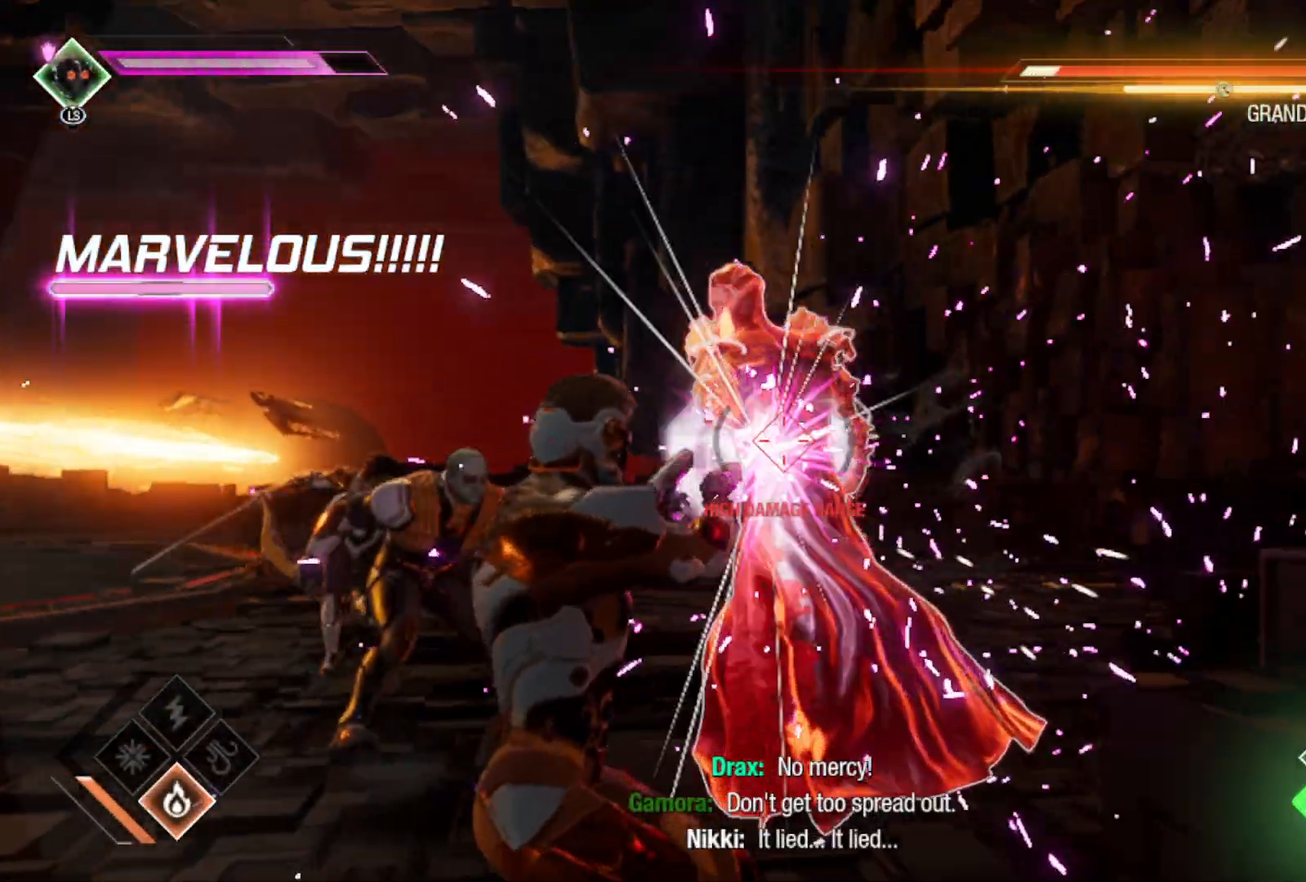
{"buttons": ["L2", "R2"], "left_stick": "down-left", "right_stick": "center", "events": [[67, "right_stick", "right"], [400, "right_stick", "center"]]}